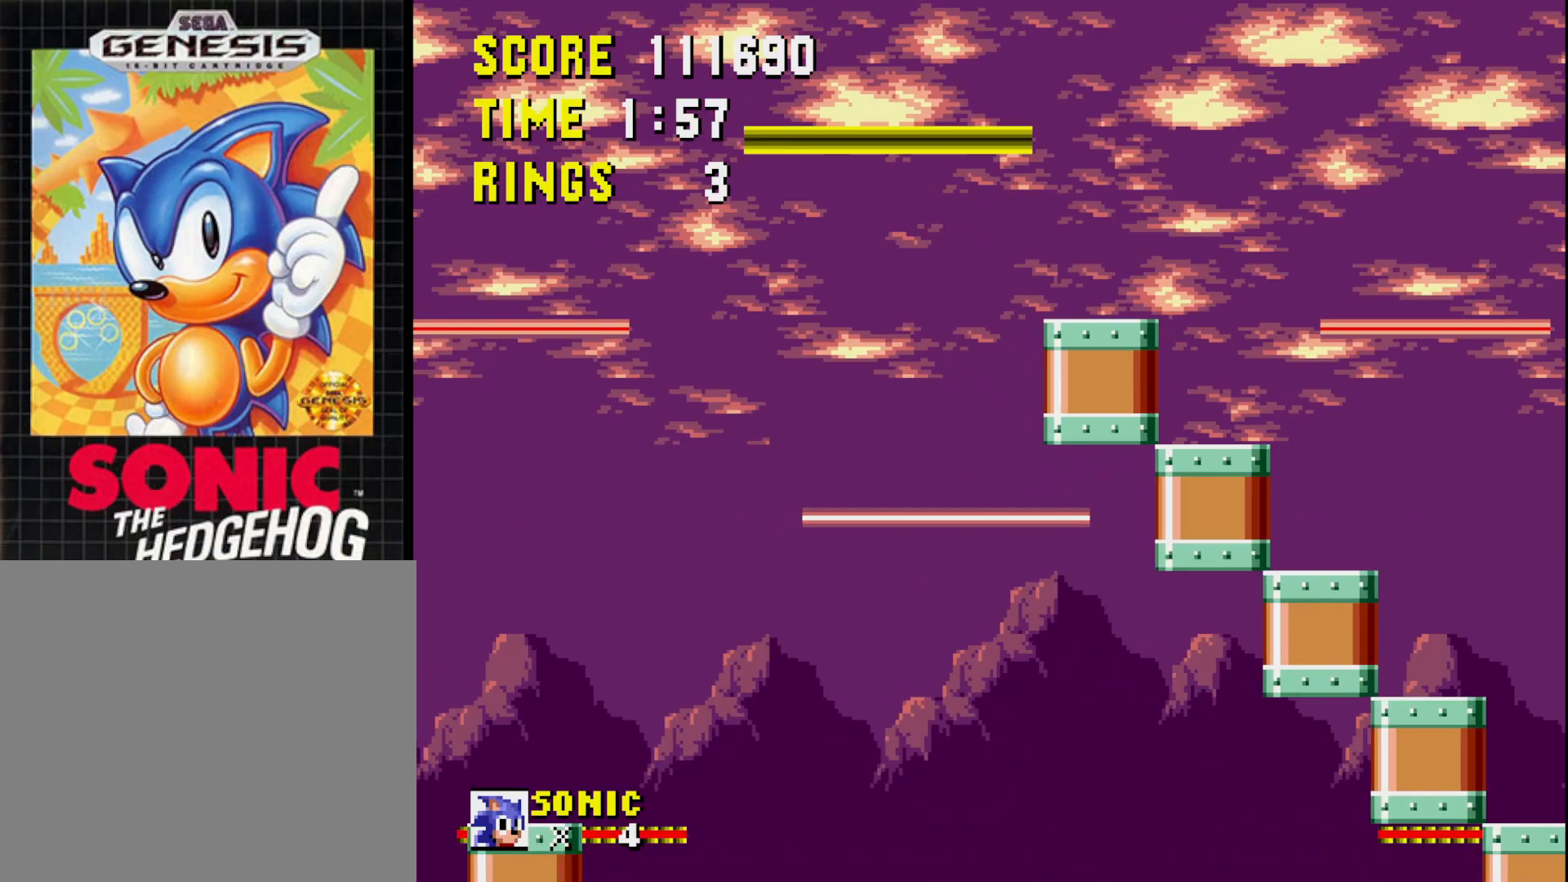
Gameplay with a controller (Xbox layout); each line is a JSON object with the inputs held at the frame after it. "events" lists button and stick changes between this image and that frame as [ms after this image, input, new state], when the widget could be followed in between. Not read: left_stick.
{"buttons": ["A", "DPAD_RIGHT"], "right_stick": "center", "events": [[383, "DPAD_LEFT", "up"], [433, "DPAD_RIGHT", "down"]]}
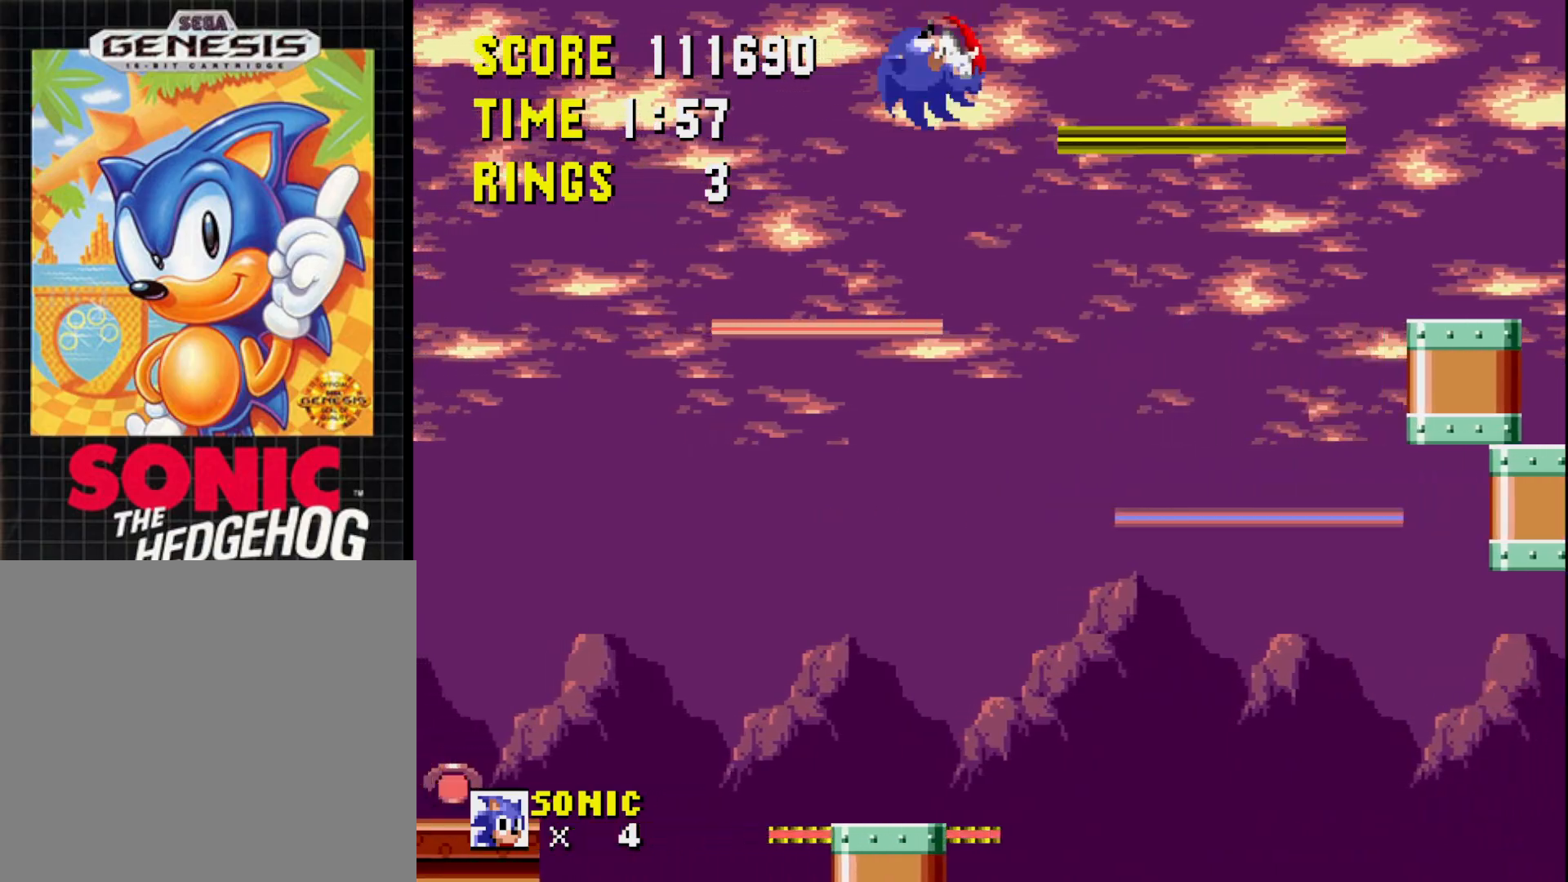
{"buttons": ["A", "DPAD_RIGHT"], "right_stick": "center", "events": [[50, "A", "up"], [467, "A", "down"]]}
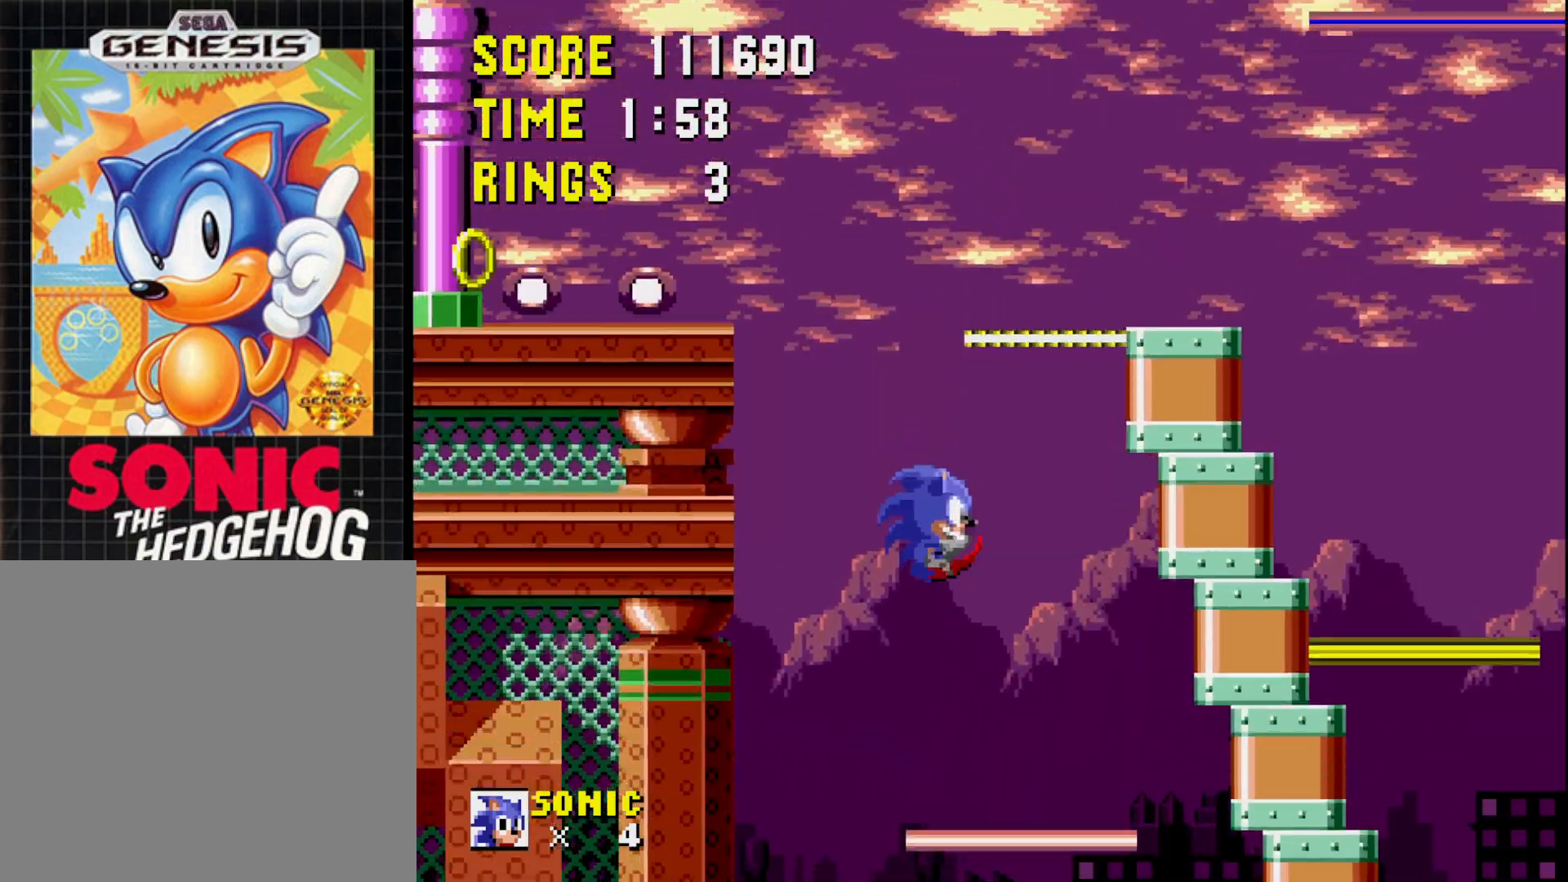
{"buttons": [], "right_stick": "center", "events": [[83, "A", "up"], [250, "DPAD_RIGHT", "up"], [383, "A", "down"], [467, "A", "up"]]}
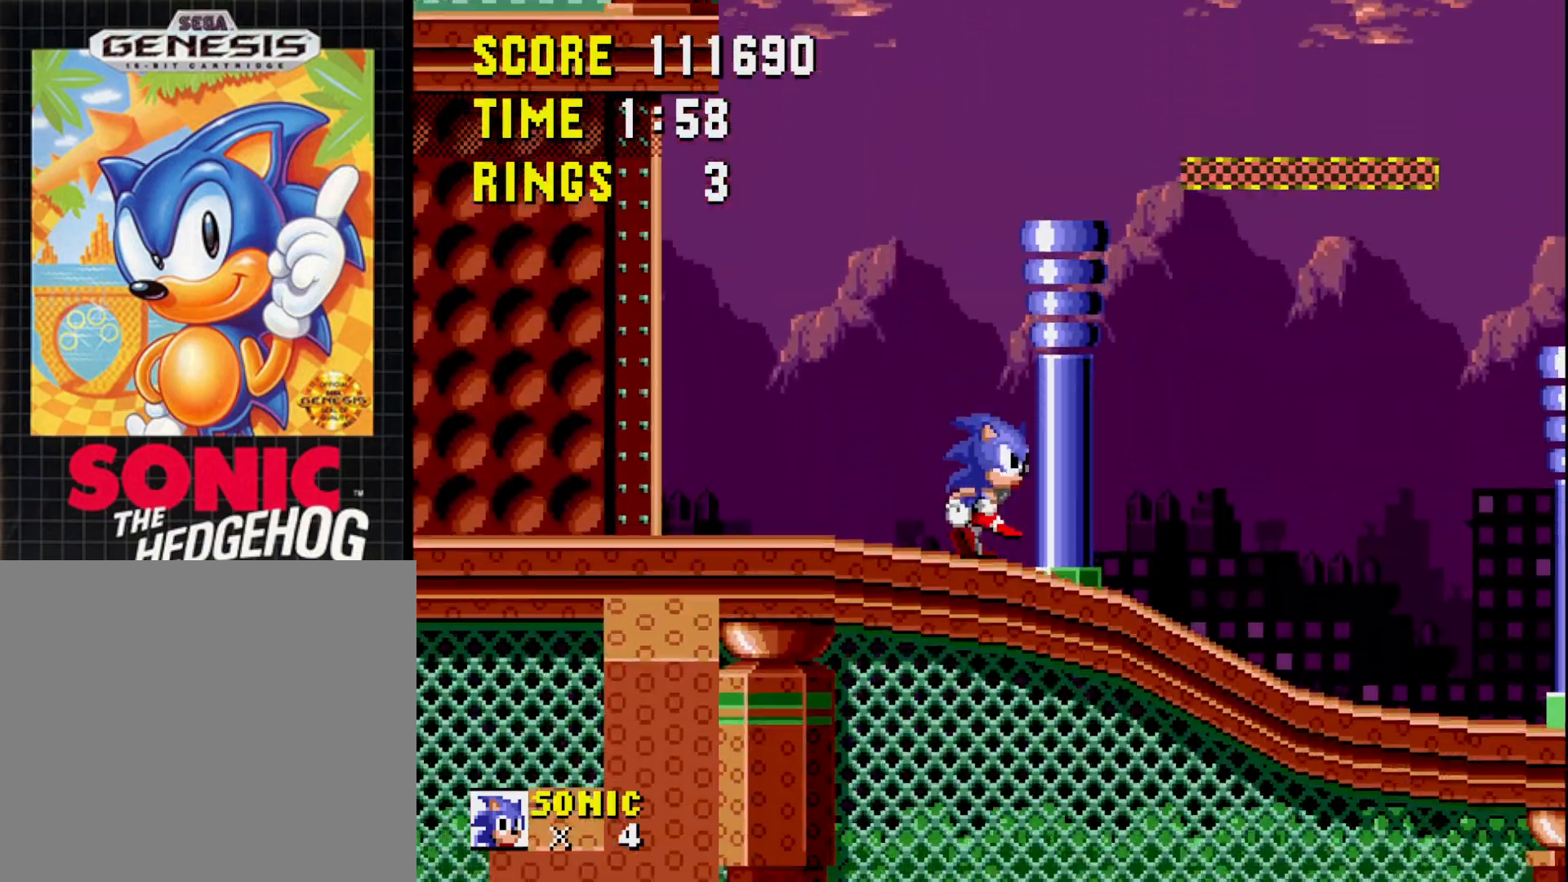
{"buttons": ["DPAD_RIGHT"], "right_stick": "center", "events": [[267, "DPAD_RIGHT", "down"]]}
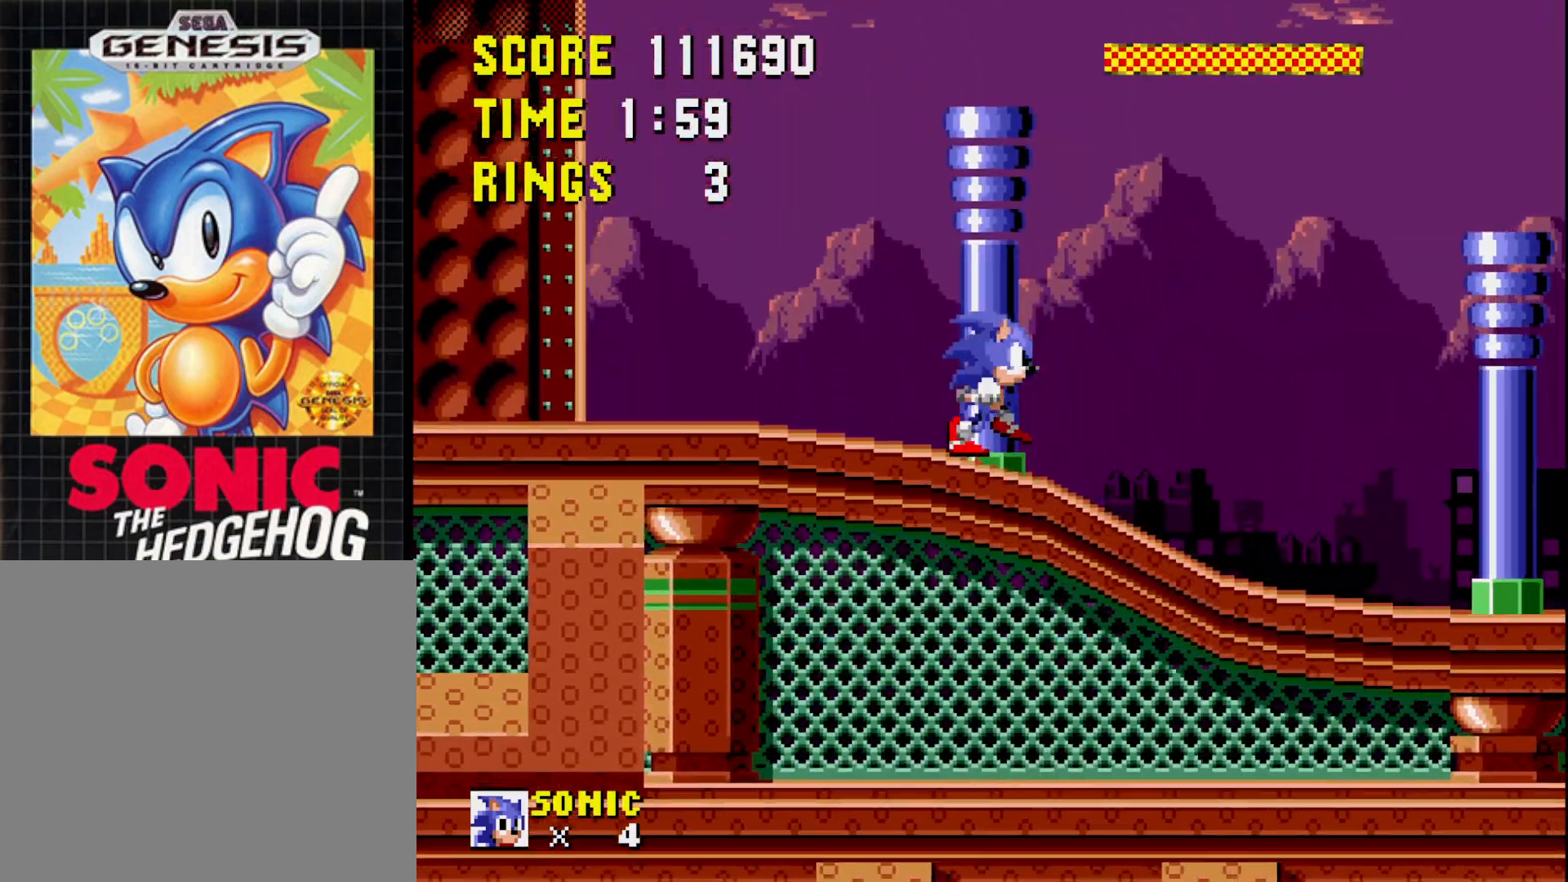
{"buttons": ["DPAD_RIGHT"], "right_stick": "center", "events": []}
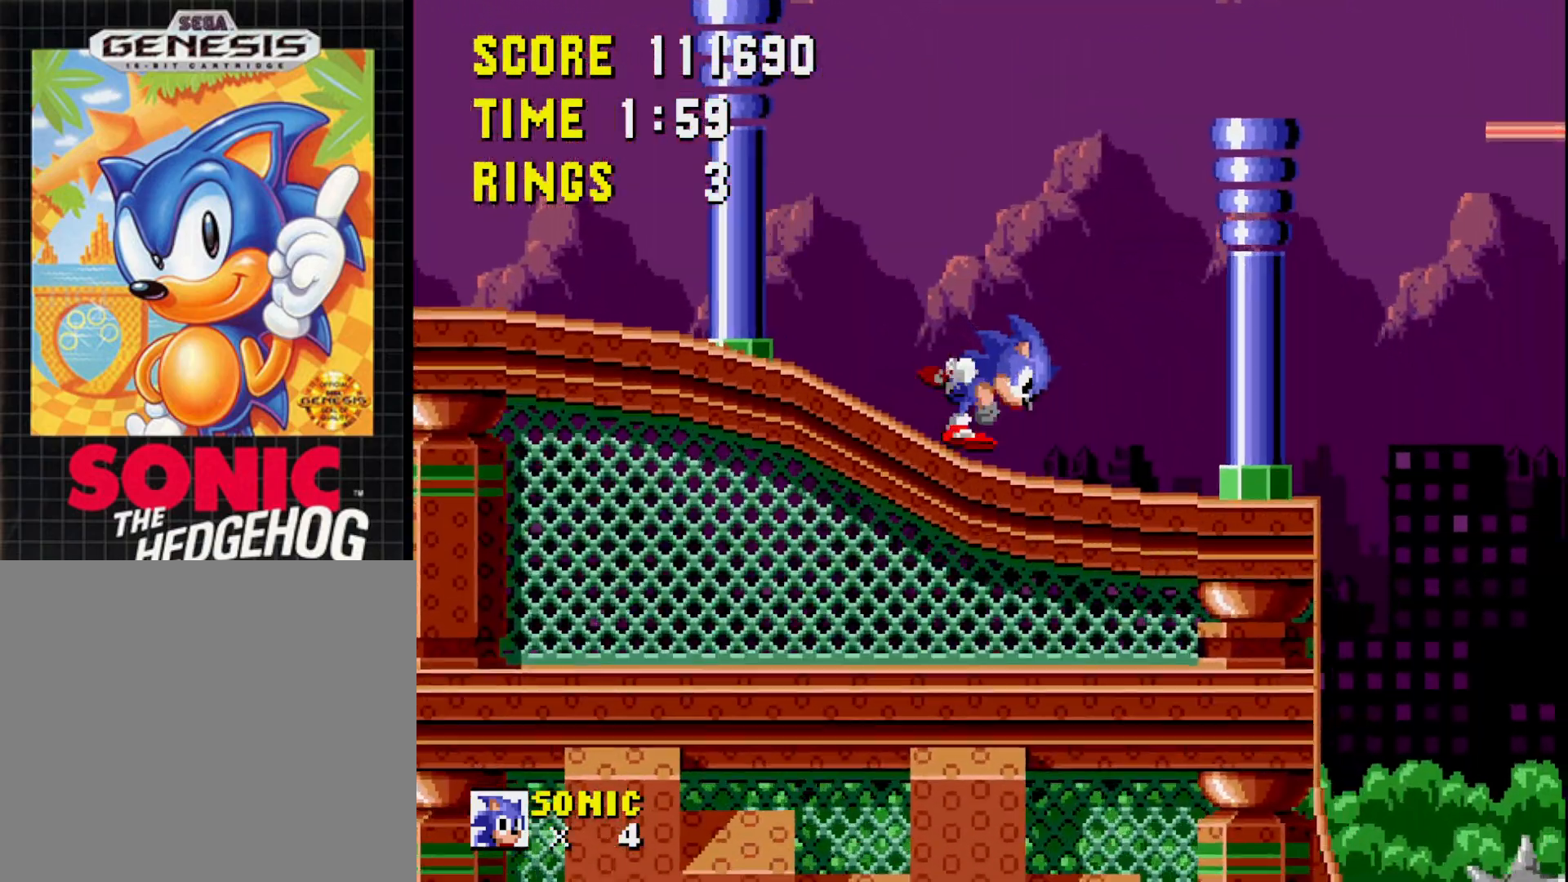
{"buttons": ["A", "DPAD_RIGHT"], "right_stick": "center", "events": [[267, "A", "down"]]}
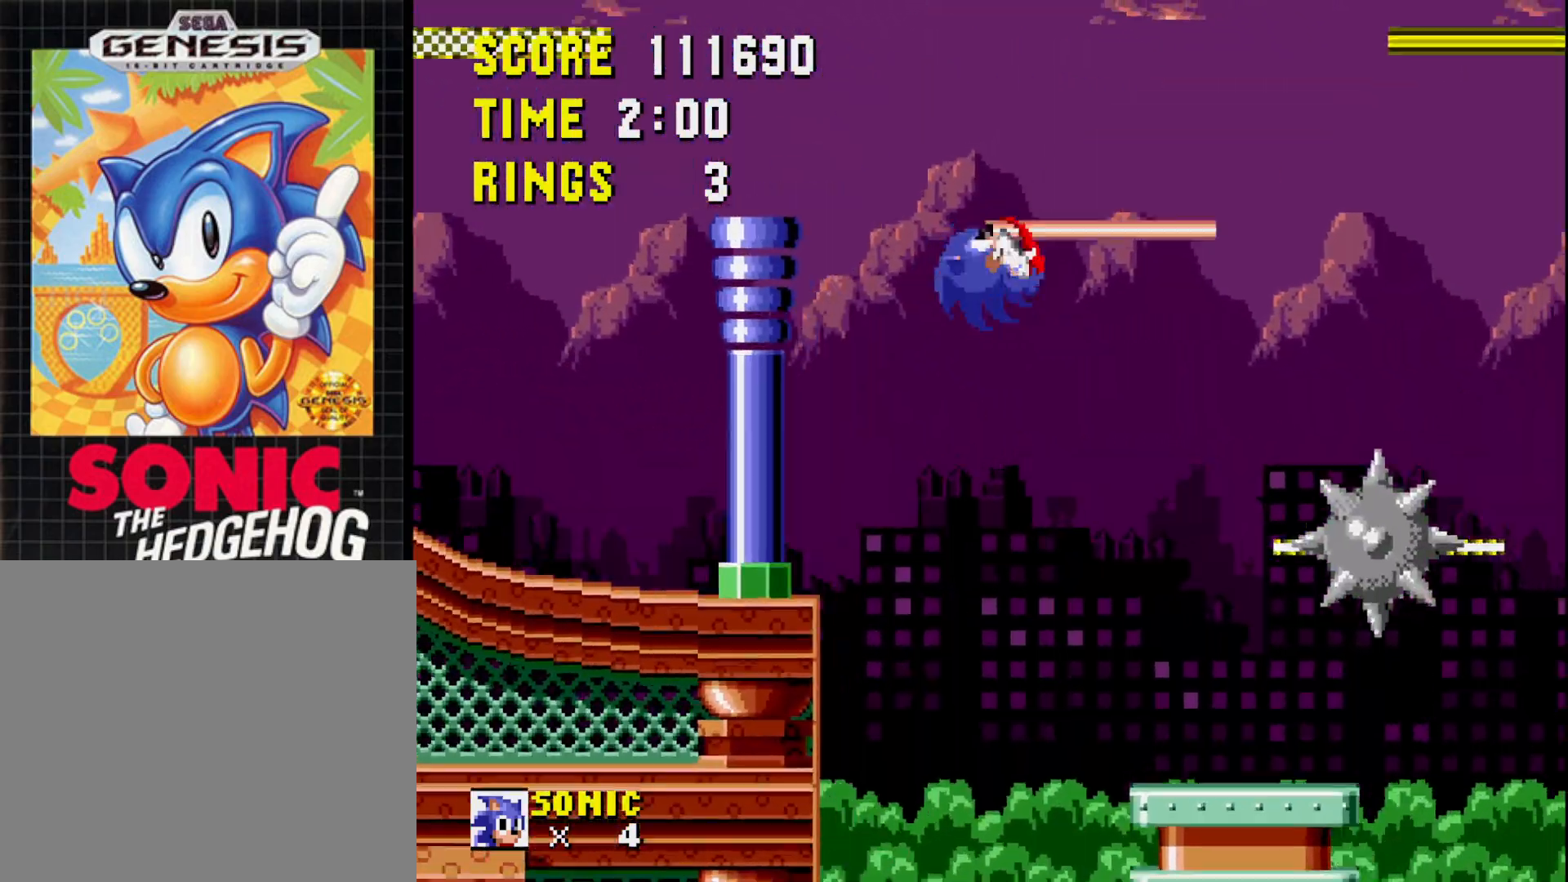
{"buttons": ["A"], "right_stick": "center", "events": [[50, "DPAD_RIGHT", "up"], [283, "DPAD_RIGHT", "down"], [400, "DPAD_RIGHT", "up"]]}
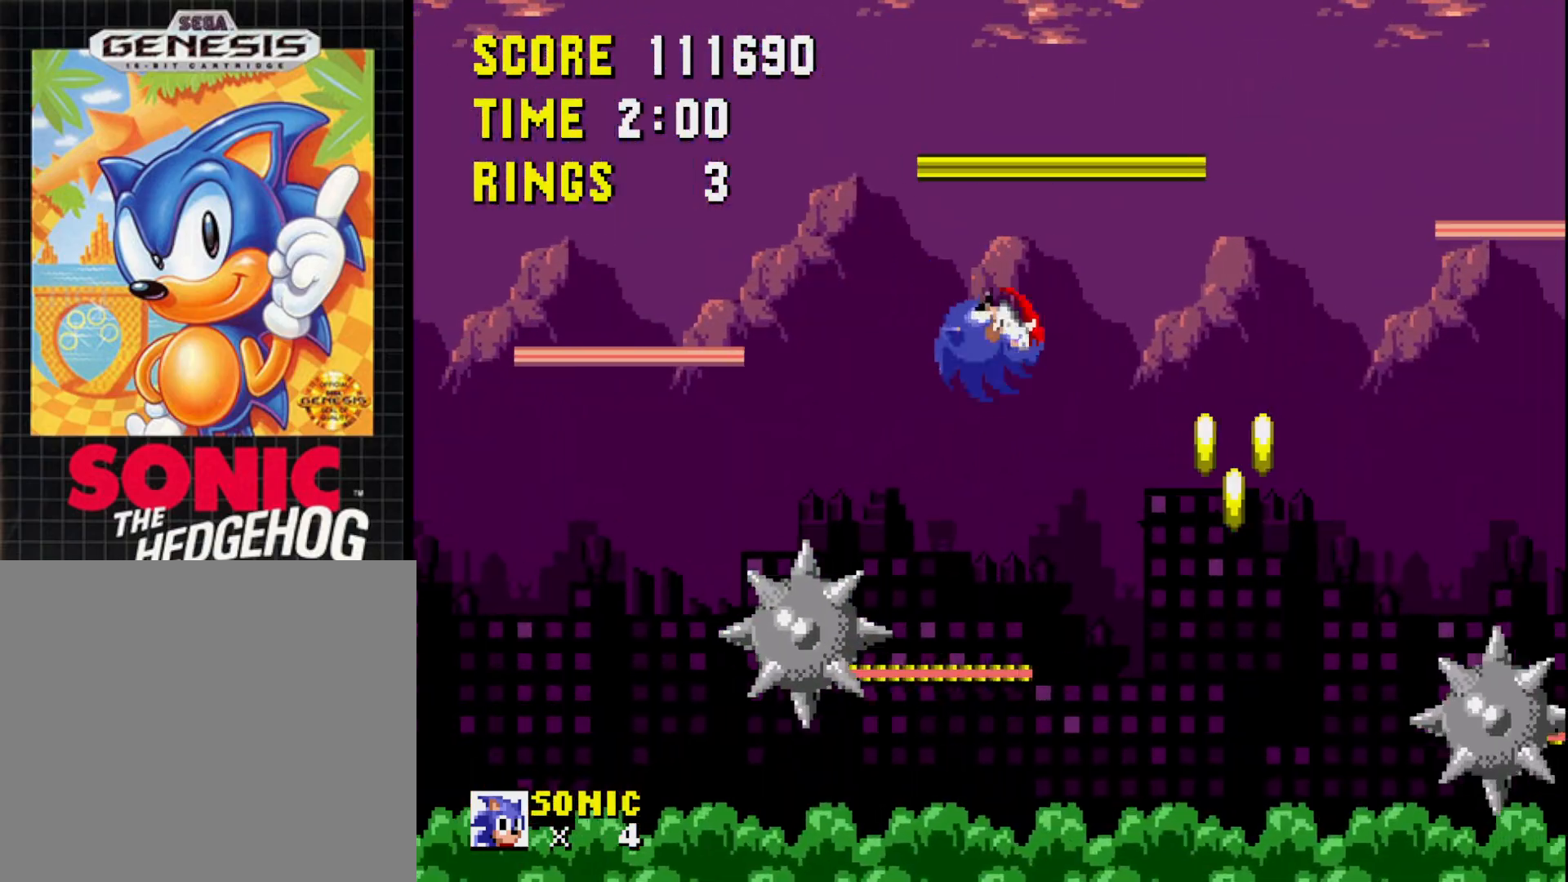
{"buttons": ["DPAD_LEFT"], "right_stick": "center", "events": [[117, "DPAD_LEFT", "down"], [183, "A", "up"]]}
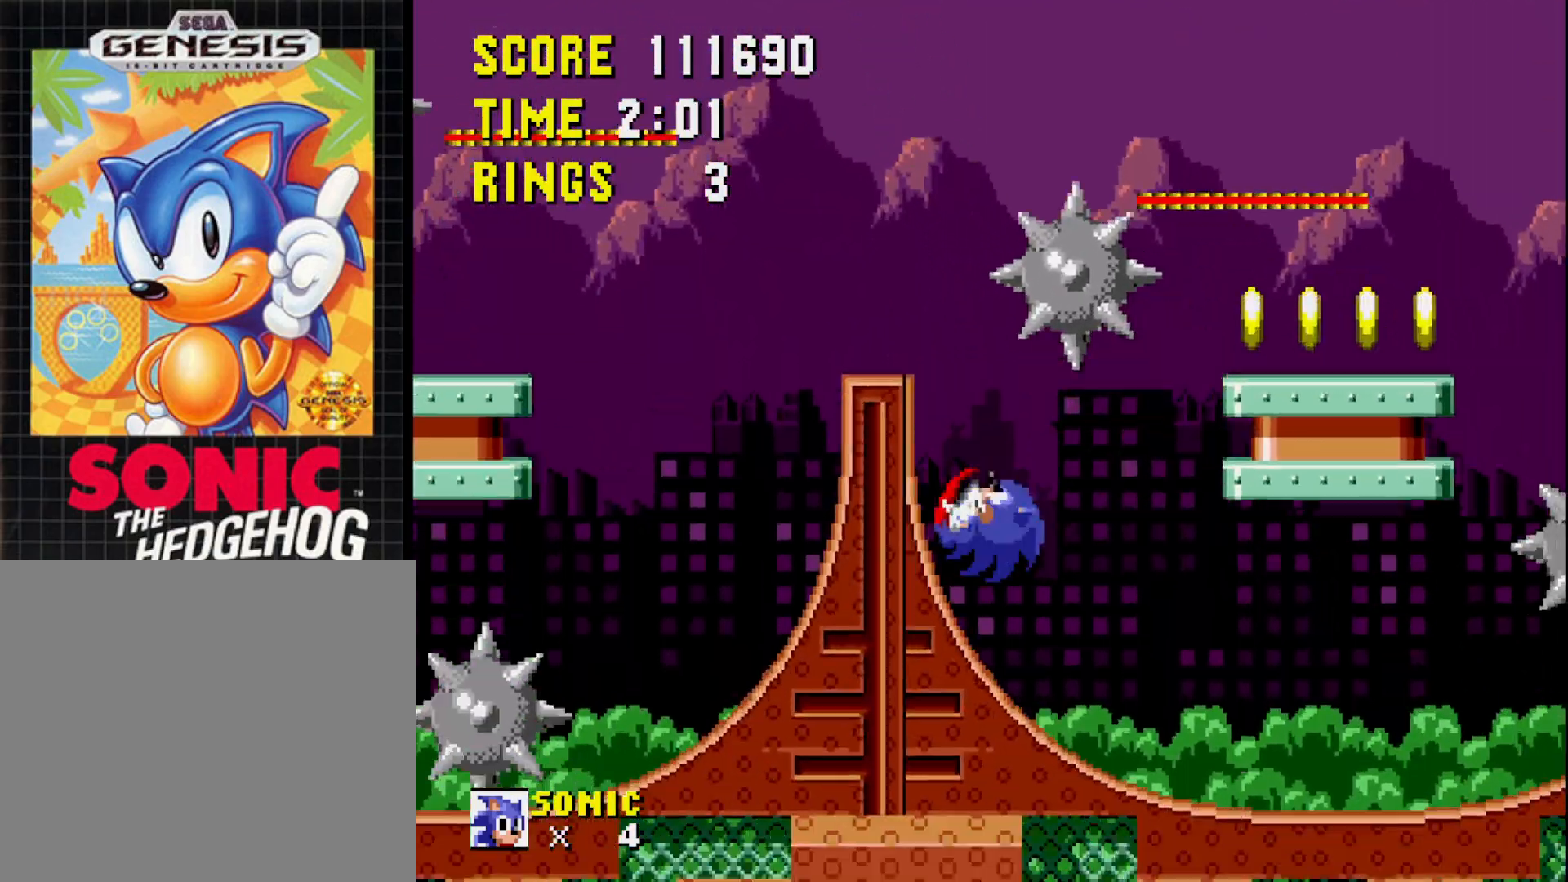
{"buttons": ["DPAD_RIGHT"], "right_stick": "center", "events": [[17, "A", "down"], [150, "A", "up"], [150, "DPAD_LEFT", "up"], [217, "DPAD_RIGHT", "down"]]}
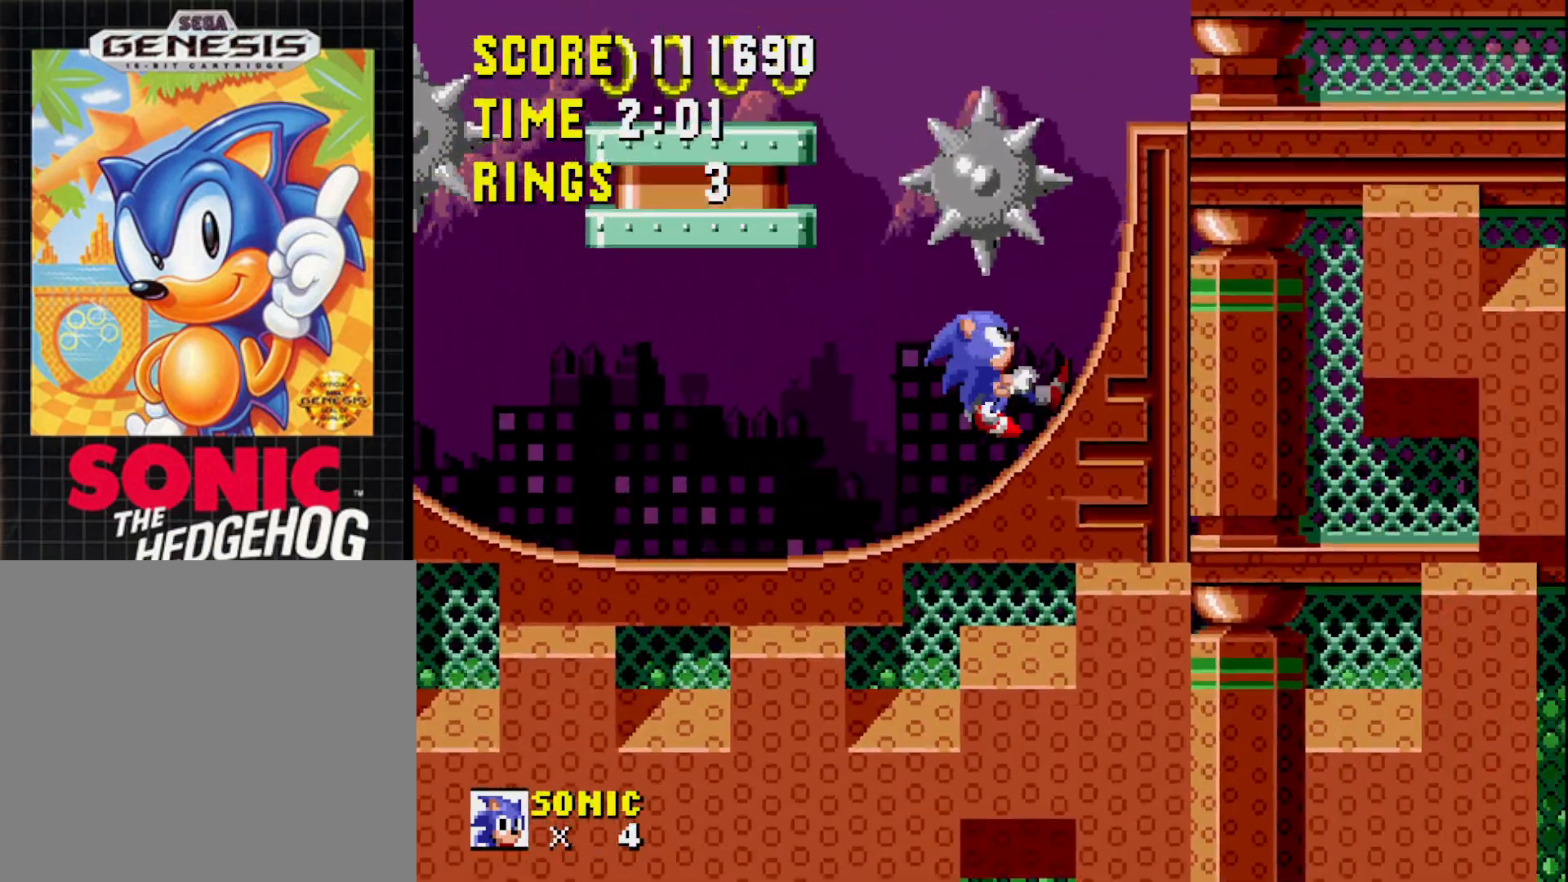
{"buttons": ["DPAD_RIGHT"], "right_stick": "center", "events": []}
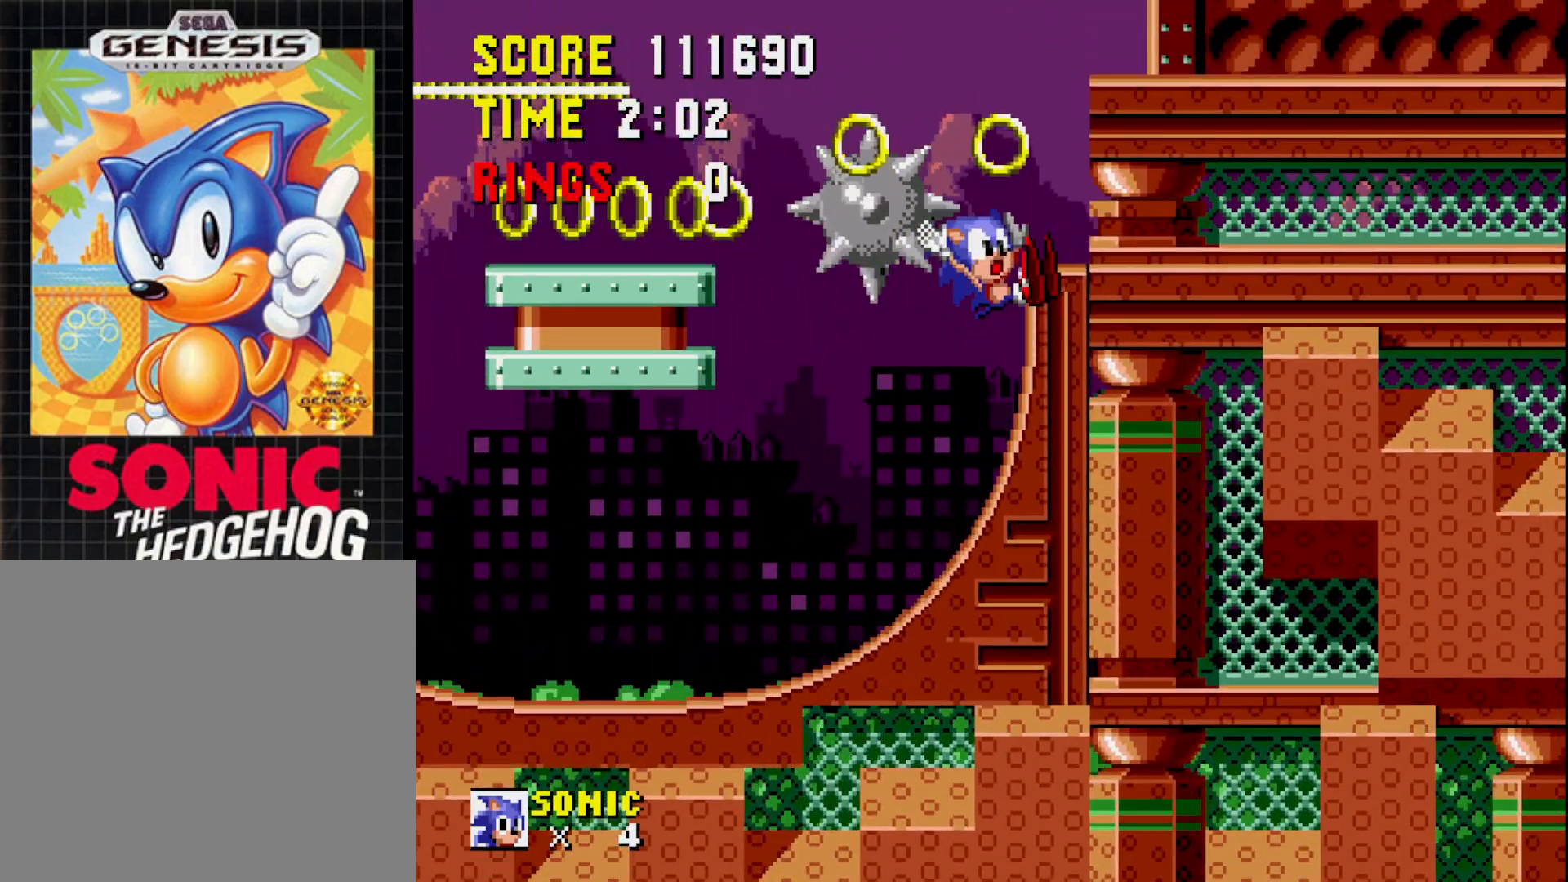
{"buttons": ["DPAD_RIGHT"], "right_stick": "center", "events": []}
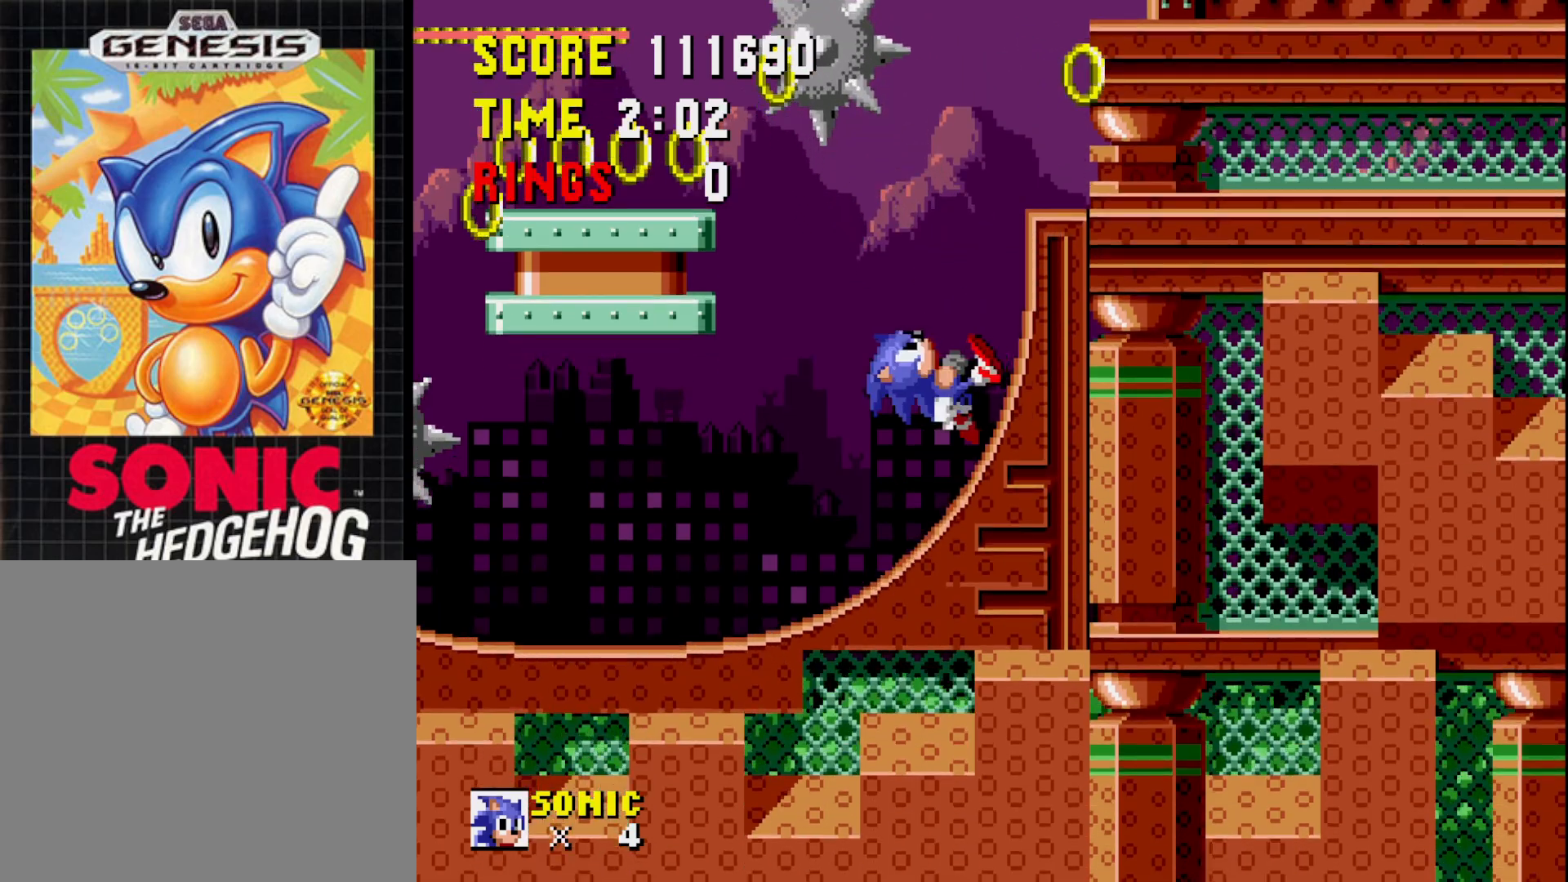
{"buttons": ["A", "DPAD_RIGHT"], "right_stick": "center", "events": [[333, "A", "down"]]}
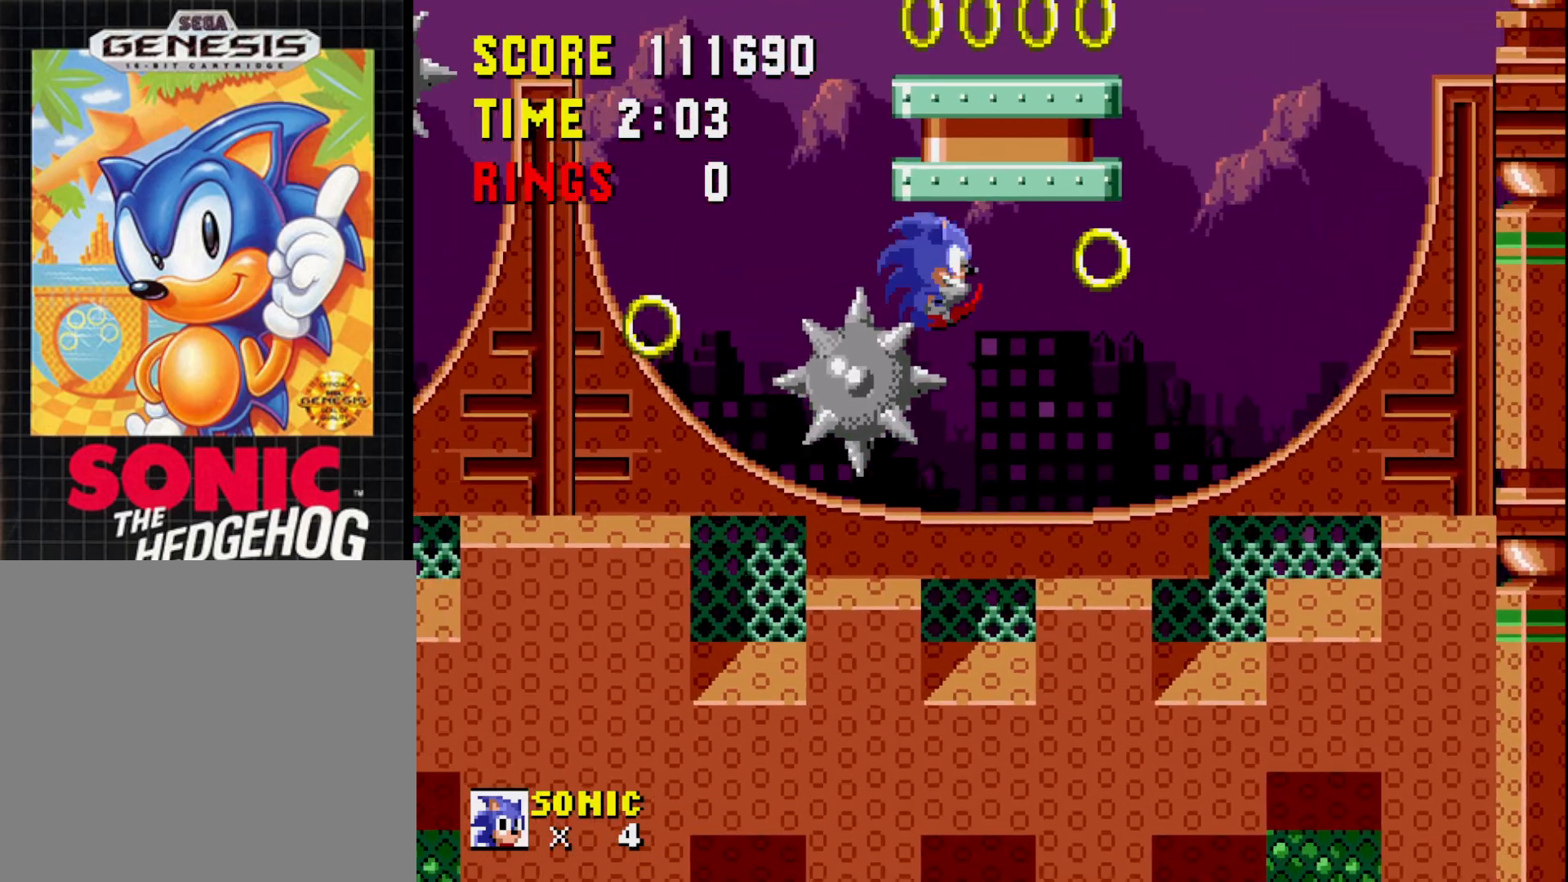
{"buttons": ["DPAD_RIGHT"], "right_stick": "center", "events": [[250, "A", "up"], [350, "DPAD_RIGHT", "up"], [467, "DPAD_RIGHT", "down"]]}
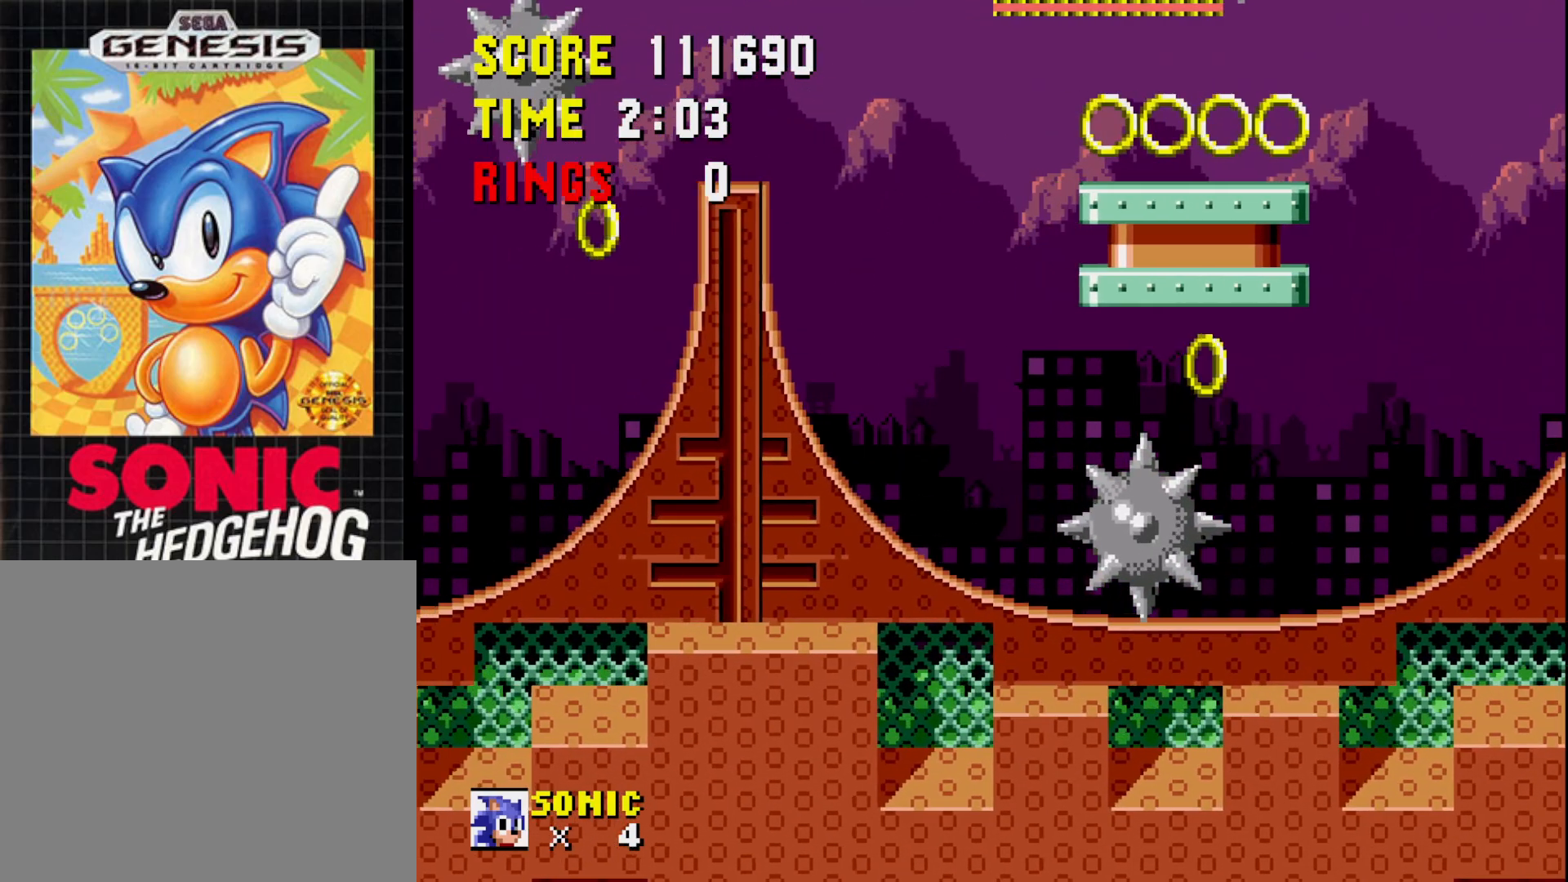
{"buttons": ["A", "DPAD_LEFT"], "right_stick": "center", "events": [[217, "DPAD_RIGHT", "up"], [267, "A", "down"], [300, "DPAD_LEFT", "down"]]}
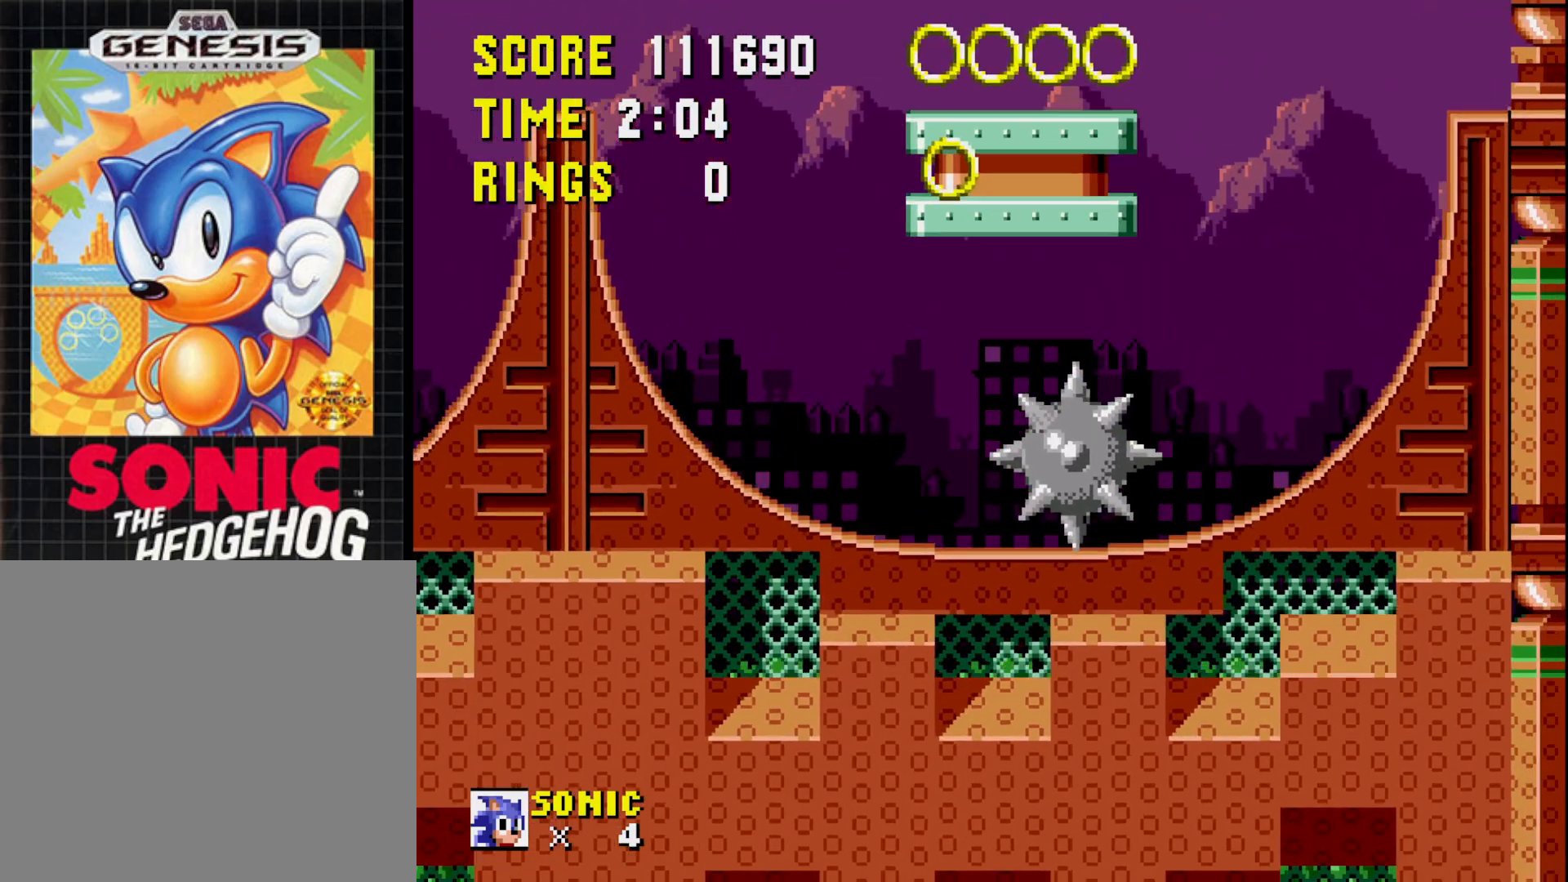
{"buttons": ["DPAD_LEFT"], "right_stick": "center", "events": [[417, "A", "up"]]}
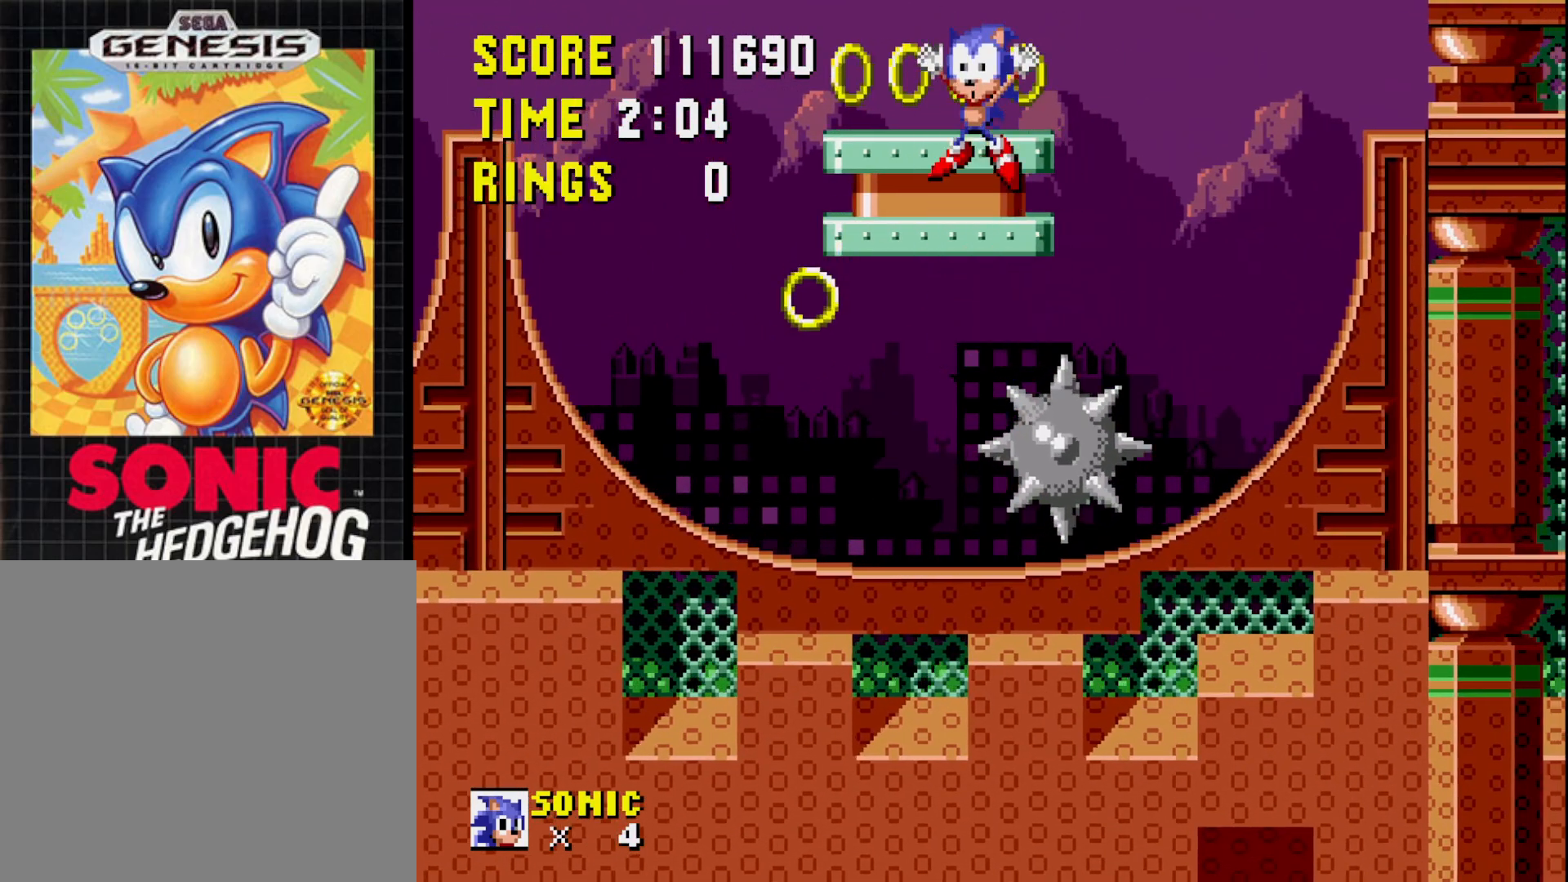
{"buttons": [], "right_stick": "center", "events": [[133, "DPAD_LEFT", "up"]]}
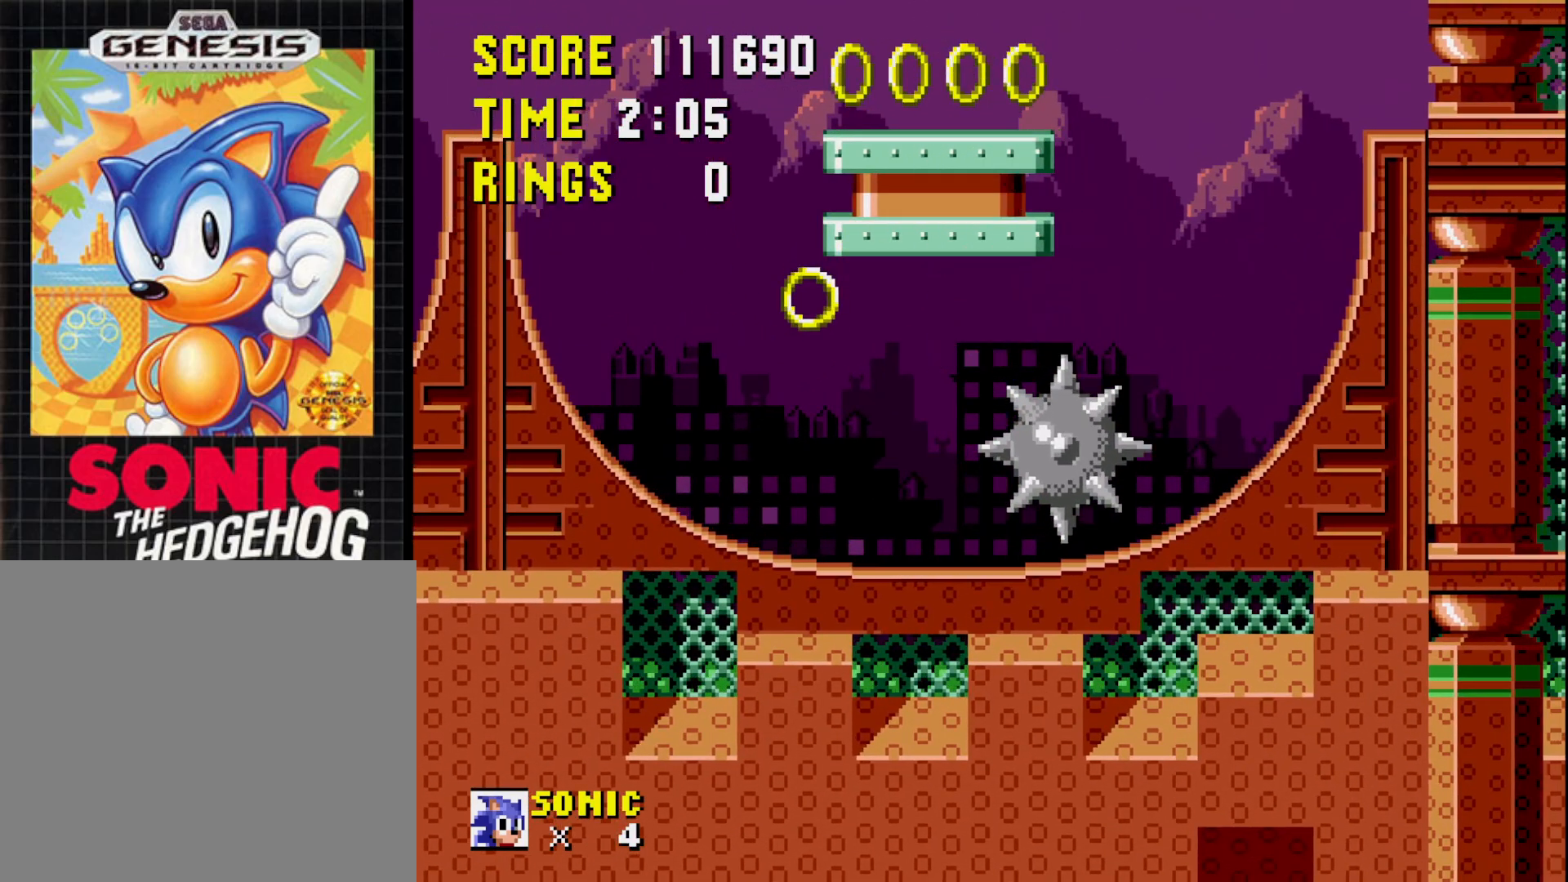
{"buttons": [], "right_stick": "center", "events": []}
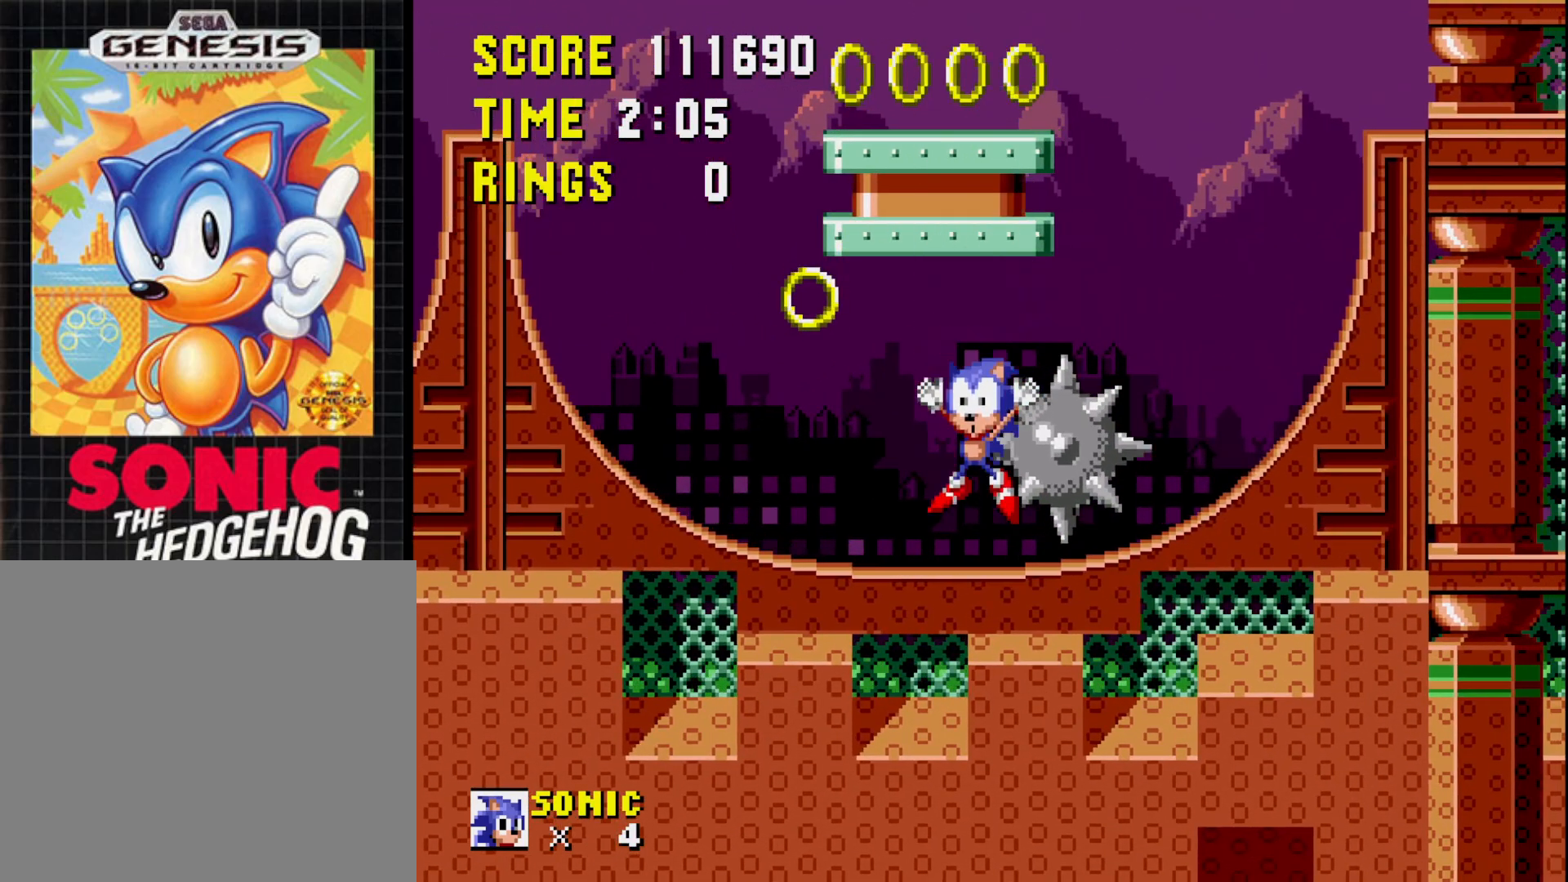
{"buttons": [], "right_stick": "center", "events": []}
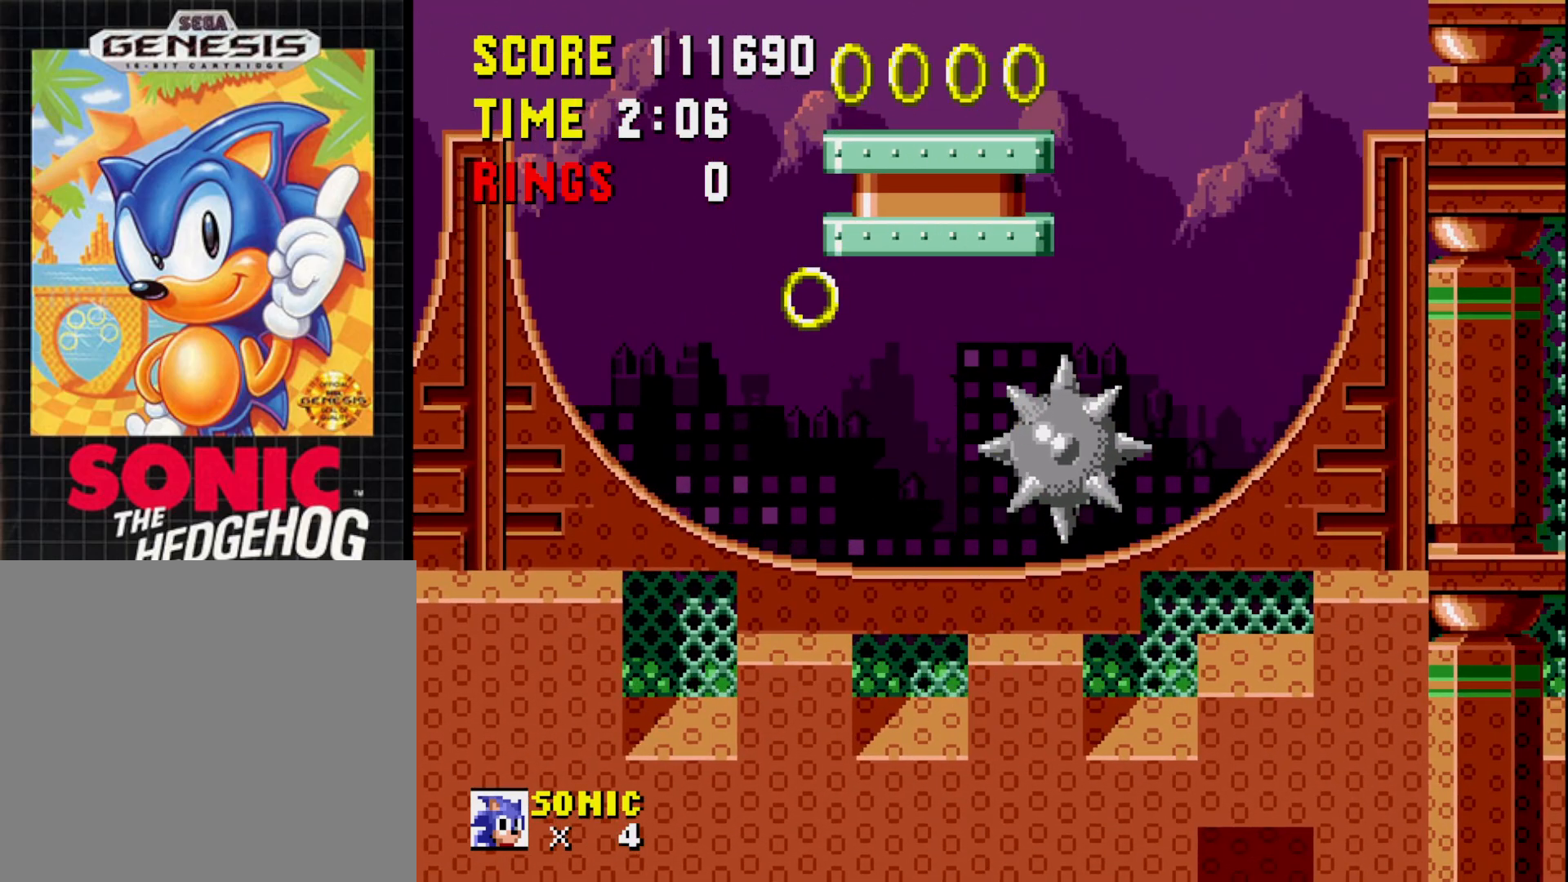
{"buttons": [], "right_stick": "center", "events": []}
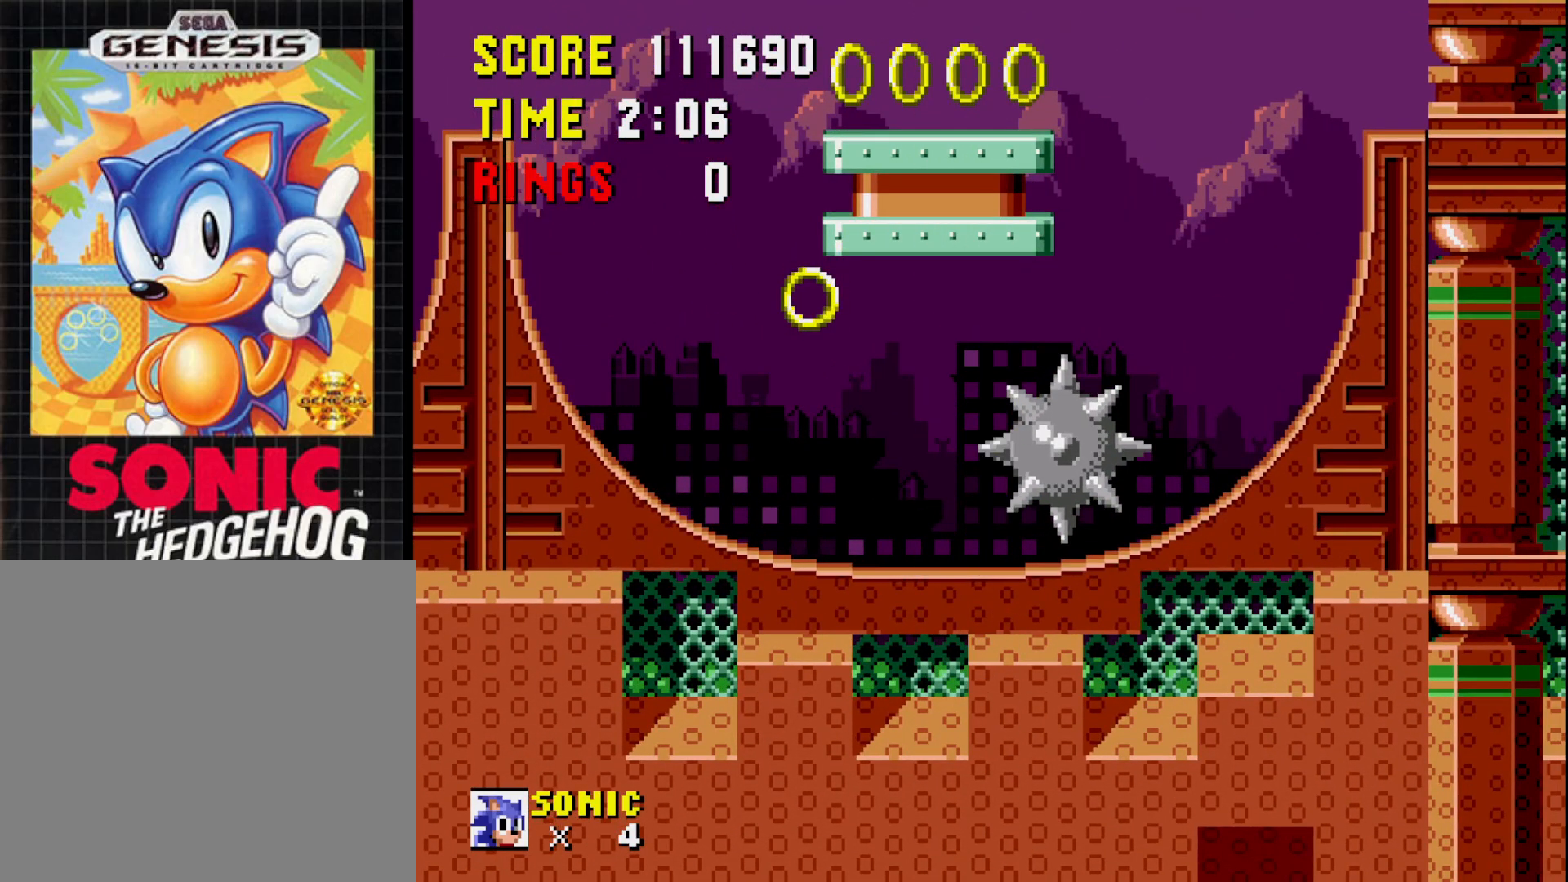
{"buttons": [], "right_stick": "center", "events": []}
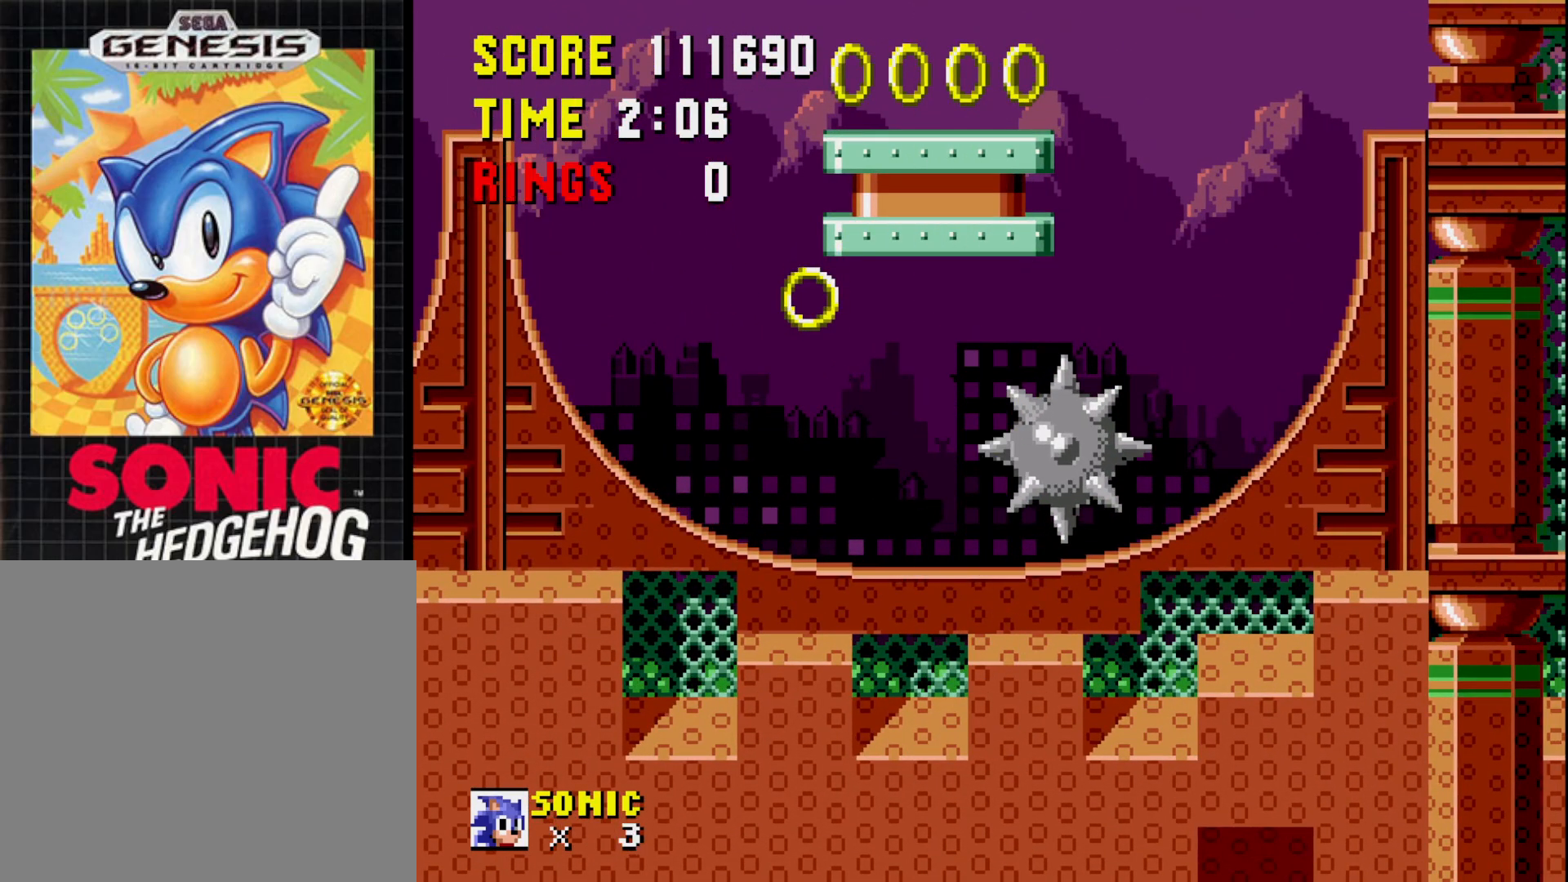
{"buttons": [], "right_stick": "center", "events": []}
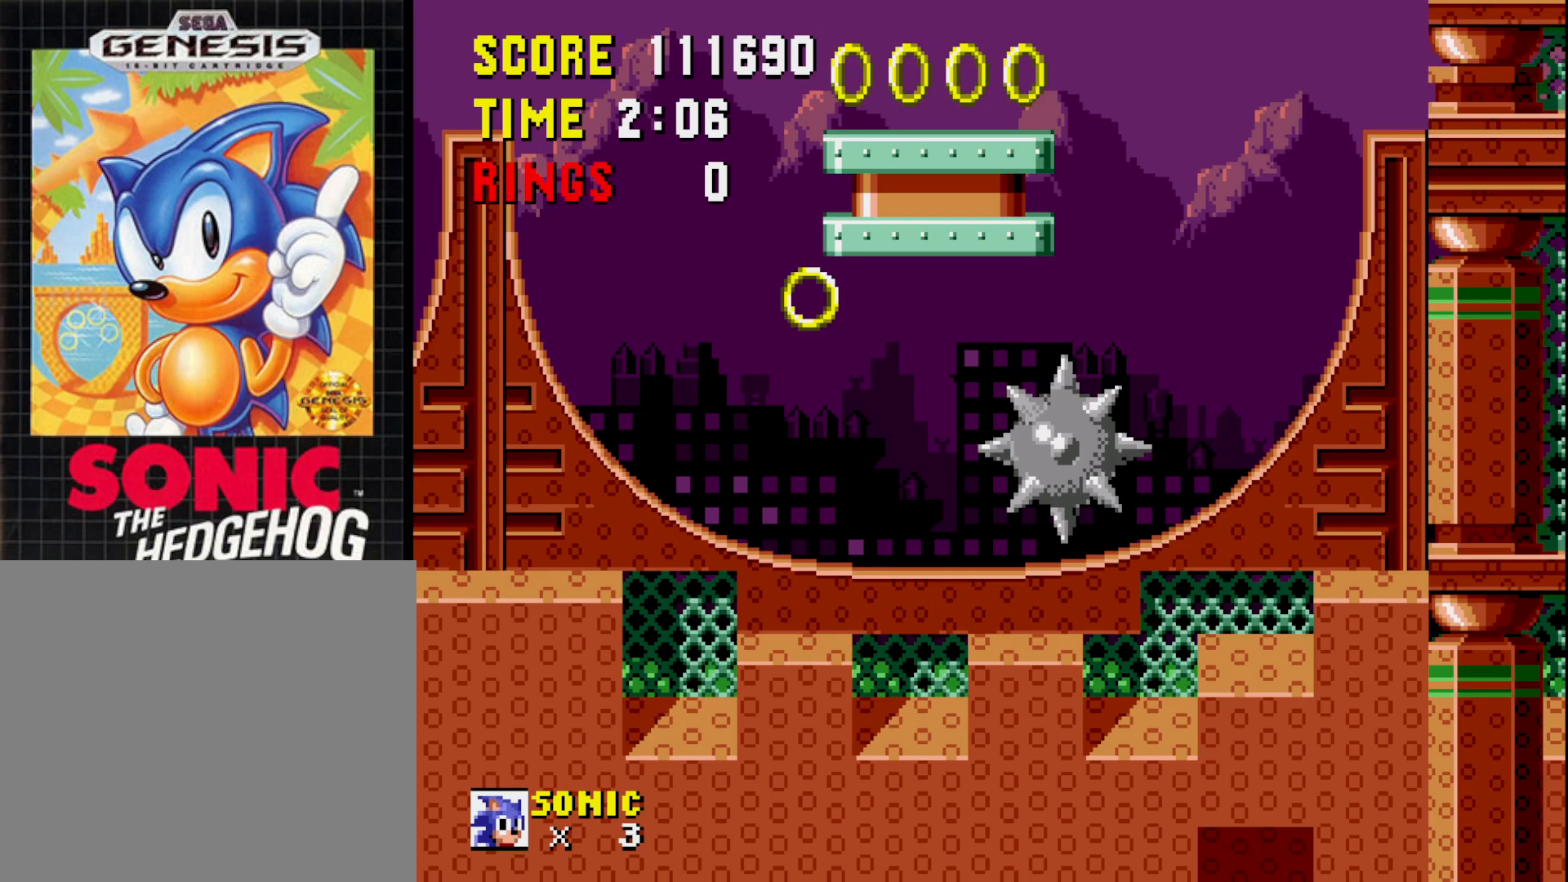
{"buttons": [], "right_stick": "center", "events": [[133, "A", "down"], [300, "A", "up"]]}
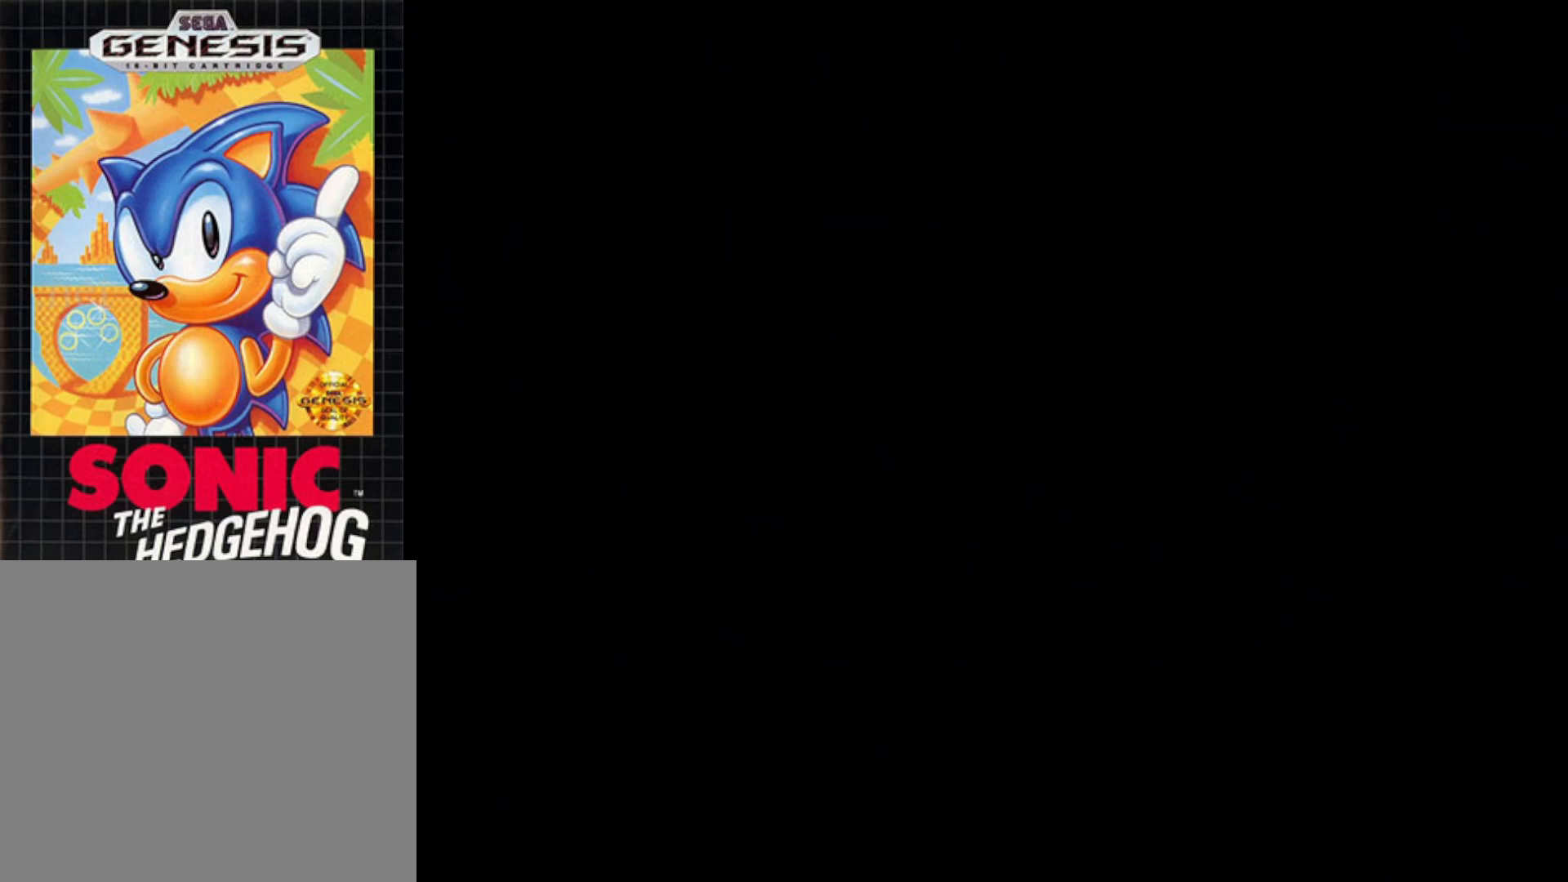
{"buttons": [], "right_stick": "center", "events": [[217, "A", "down"], [300, "A", "up"], [400, "A", "down"], [500, "A", "up"]]}
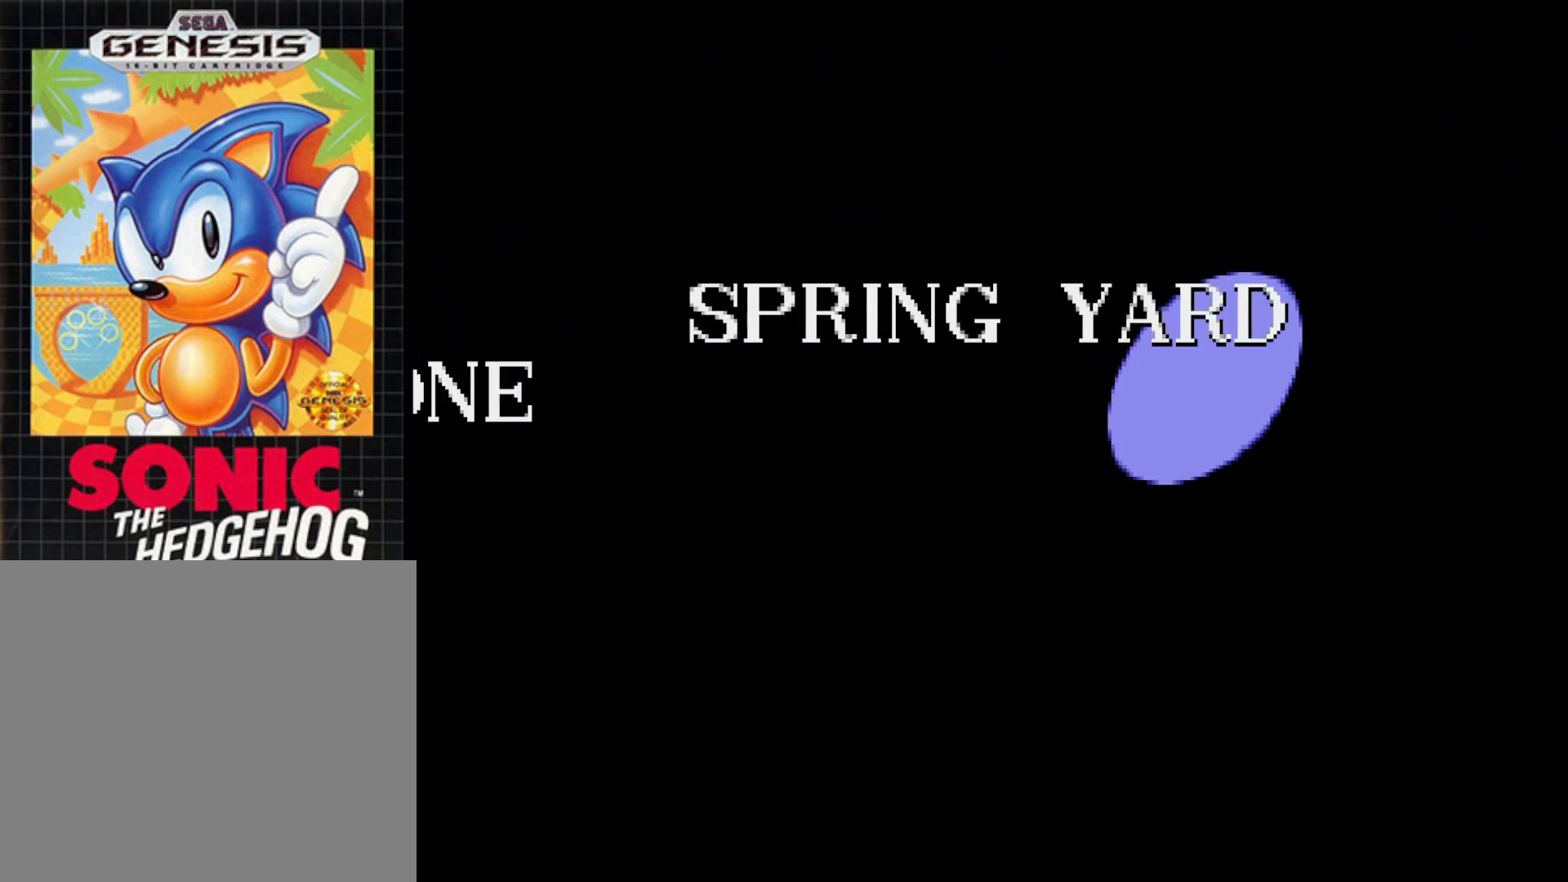
{"buttons": [], "right_stick": "center", "events": [[117, "A", "down"], [217, "A", "up"], [333, "A", "down"], [433, "A", "up"]]}
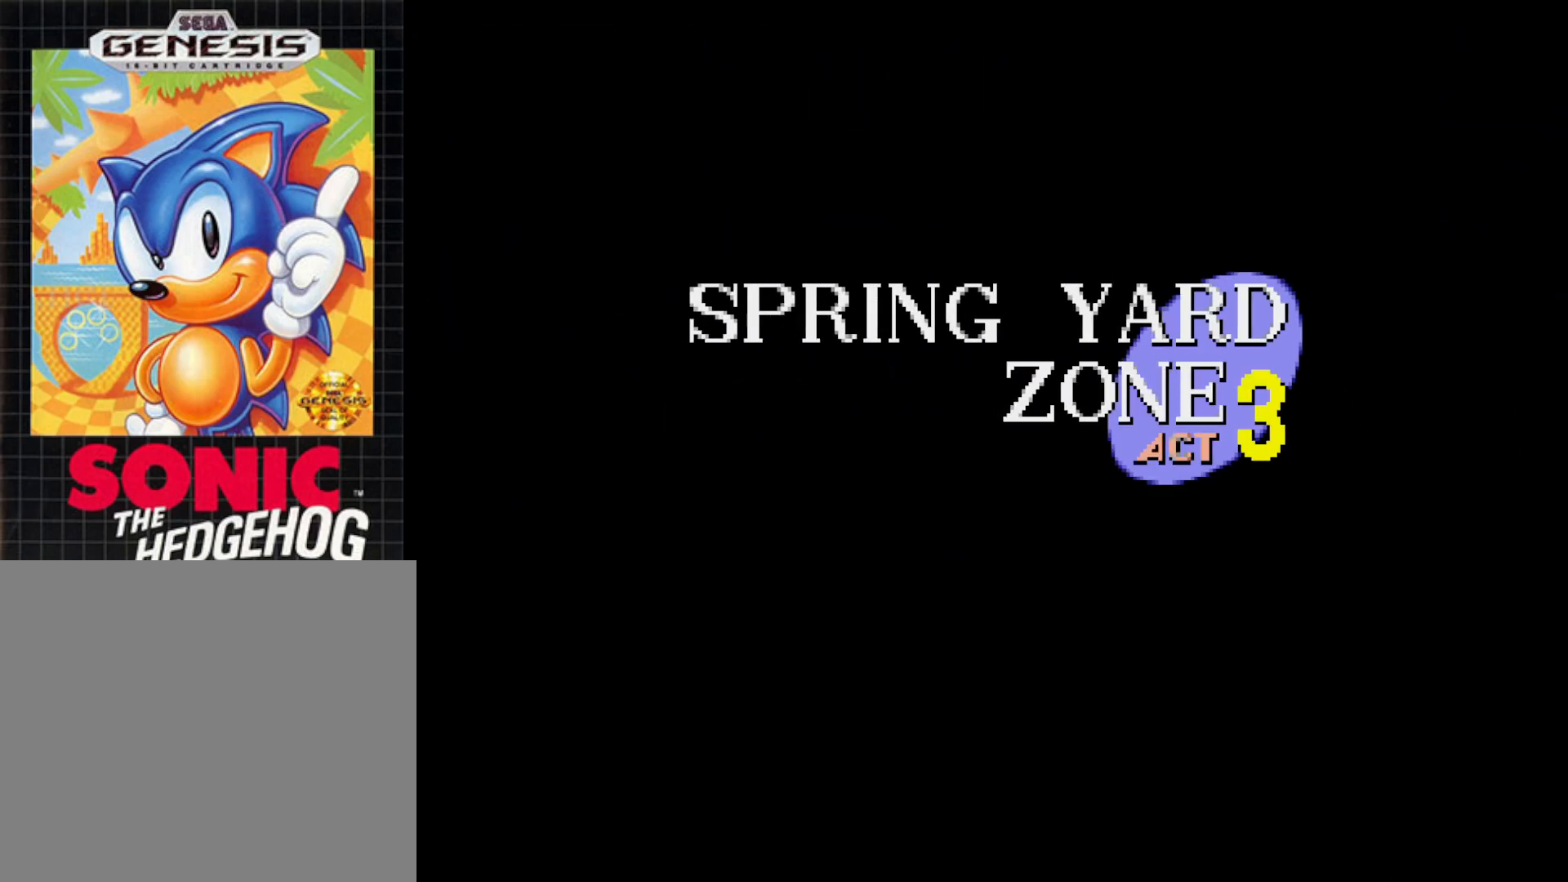
{"buttons": ["A"], "right_stick": "center", "events": [[50, "A", "down"], [167, "A", "up"], [250, "A", "down"], [333, "A", "up"], [433, "A", "down"]]}
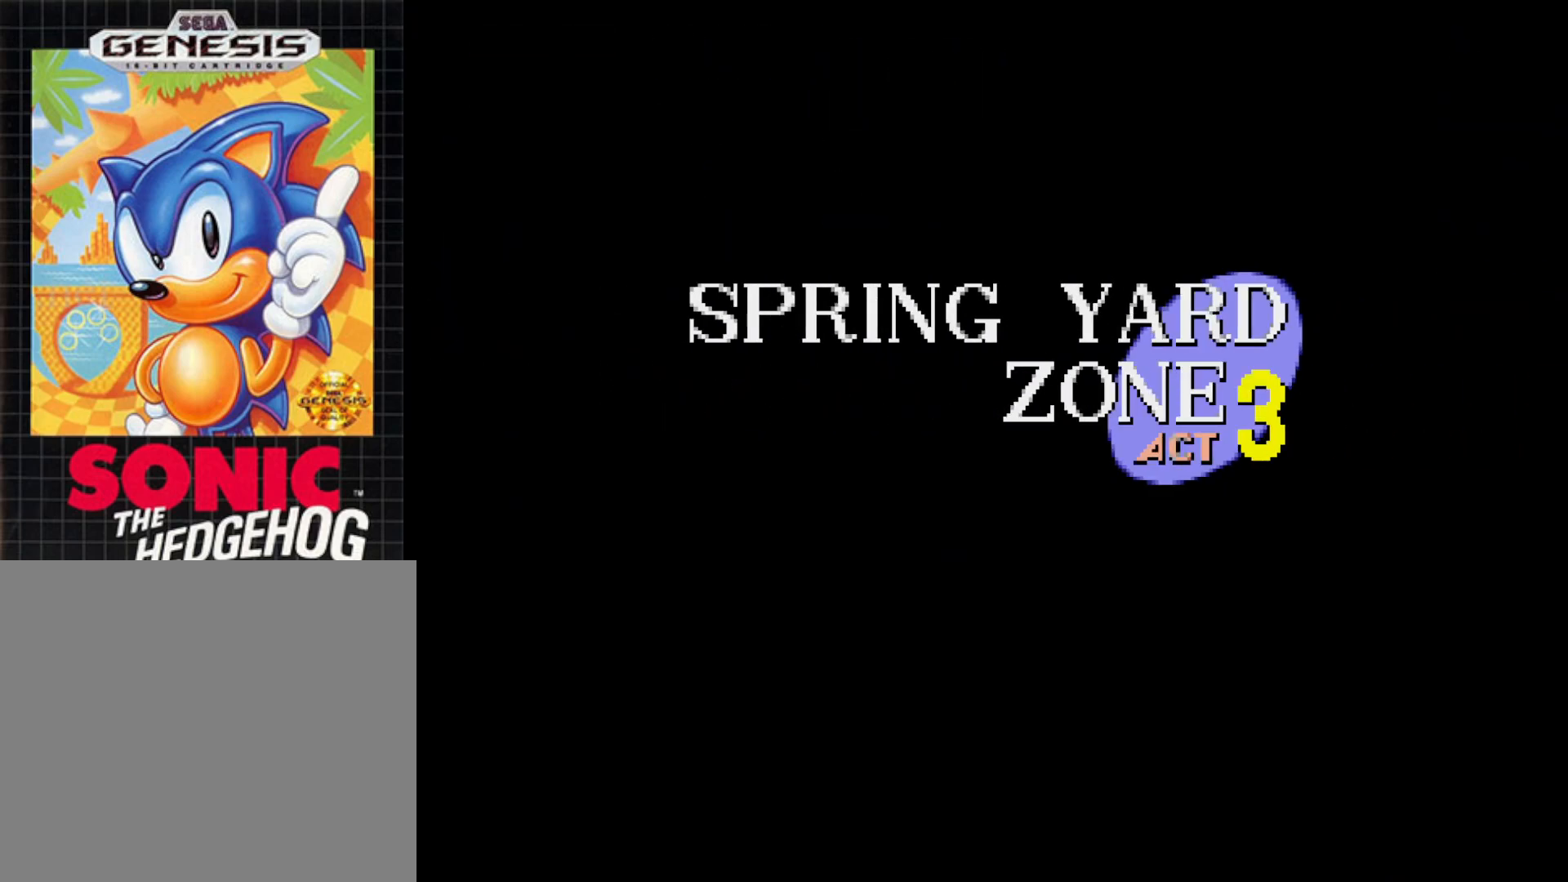
{"buttons": [], "right_stick": "center", "events": [[50, "A", "up"], [300, "A", "down"], [433, "A", "up"]]}
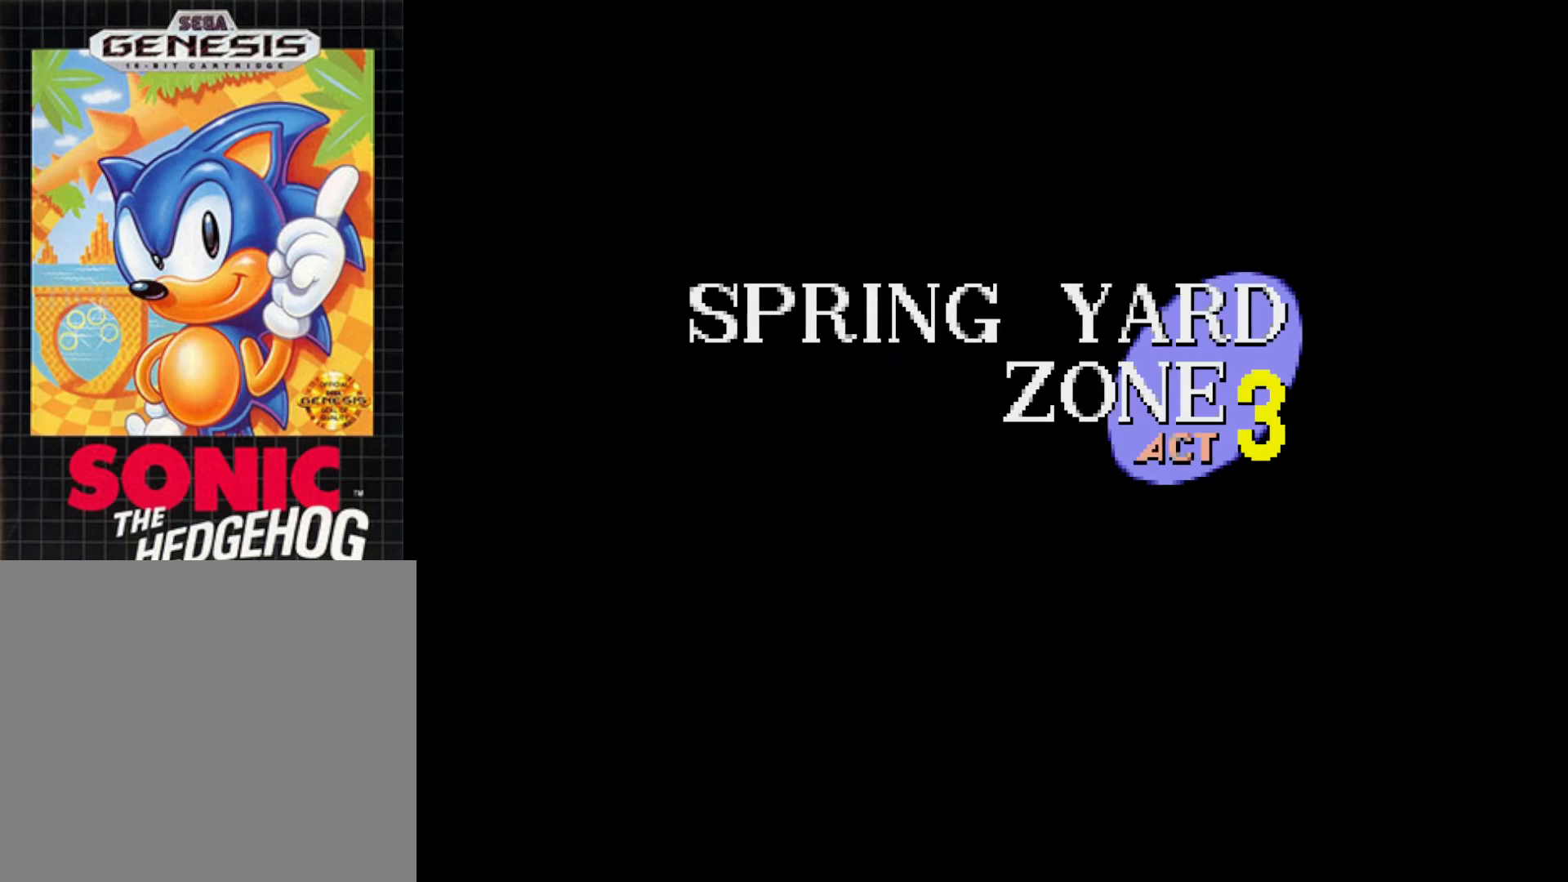
{"buttons": [], "right_stick": "center", "events": []}
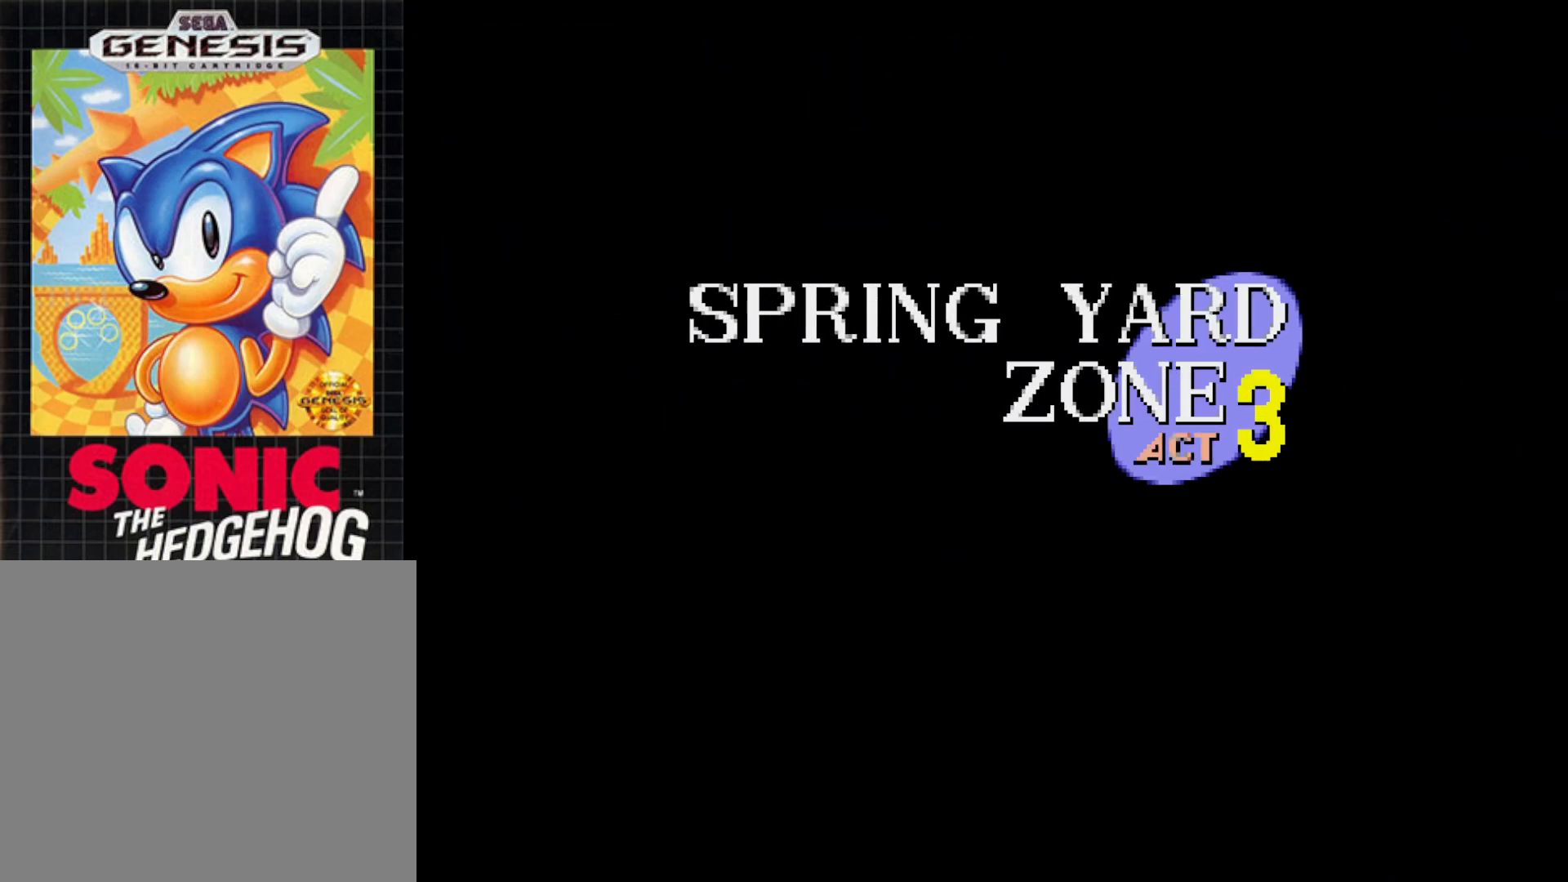
{"buttons": ["DPAD_RIGHT"], "right_stick": "center", "events": [[150, "DPAD_RIGHT", "down"], [167, "A", "down"], [267, "A", "up"]]}
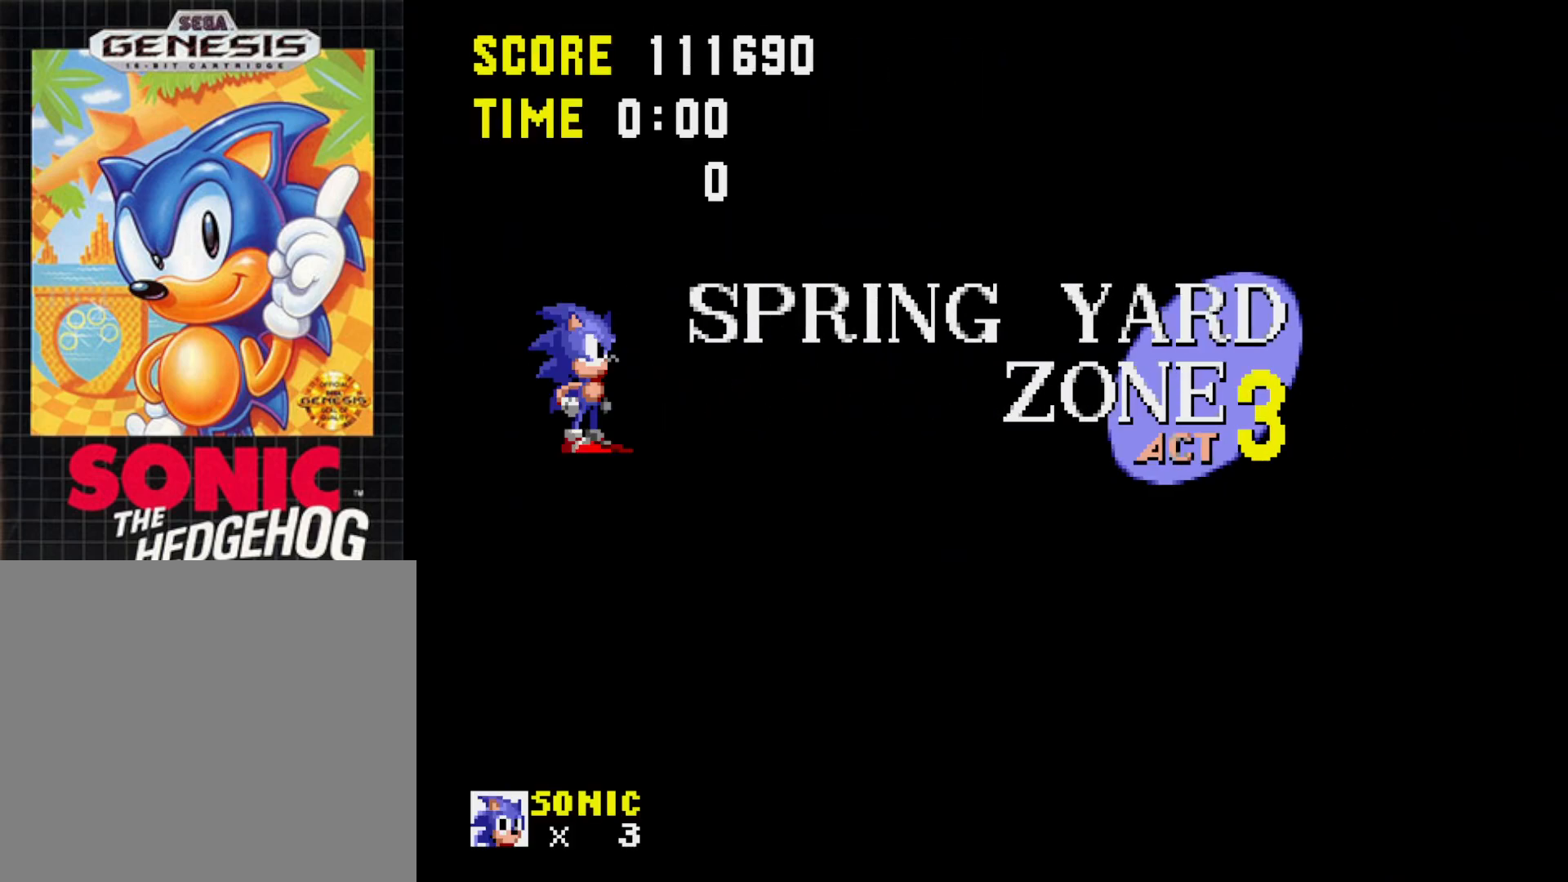
{"buttons": ["DPAD_RIGHT"], "right_stick": "center", "events": []}
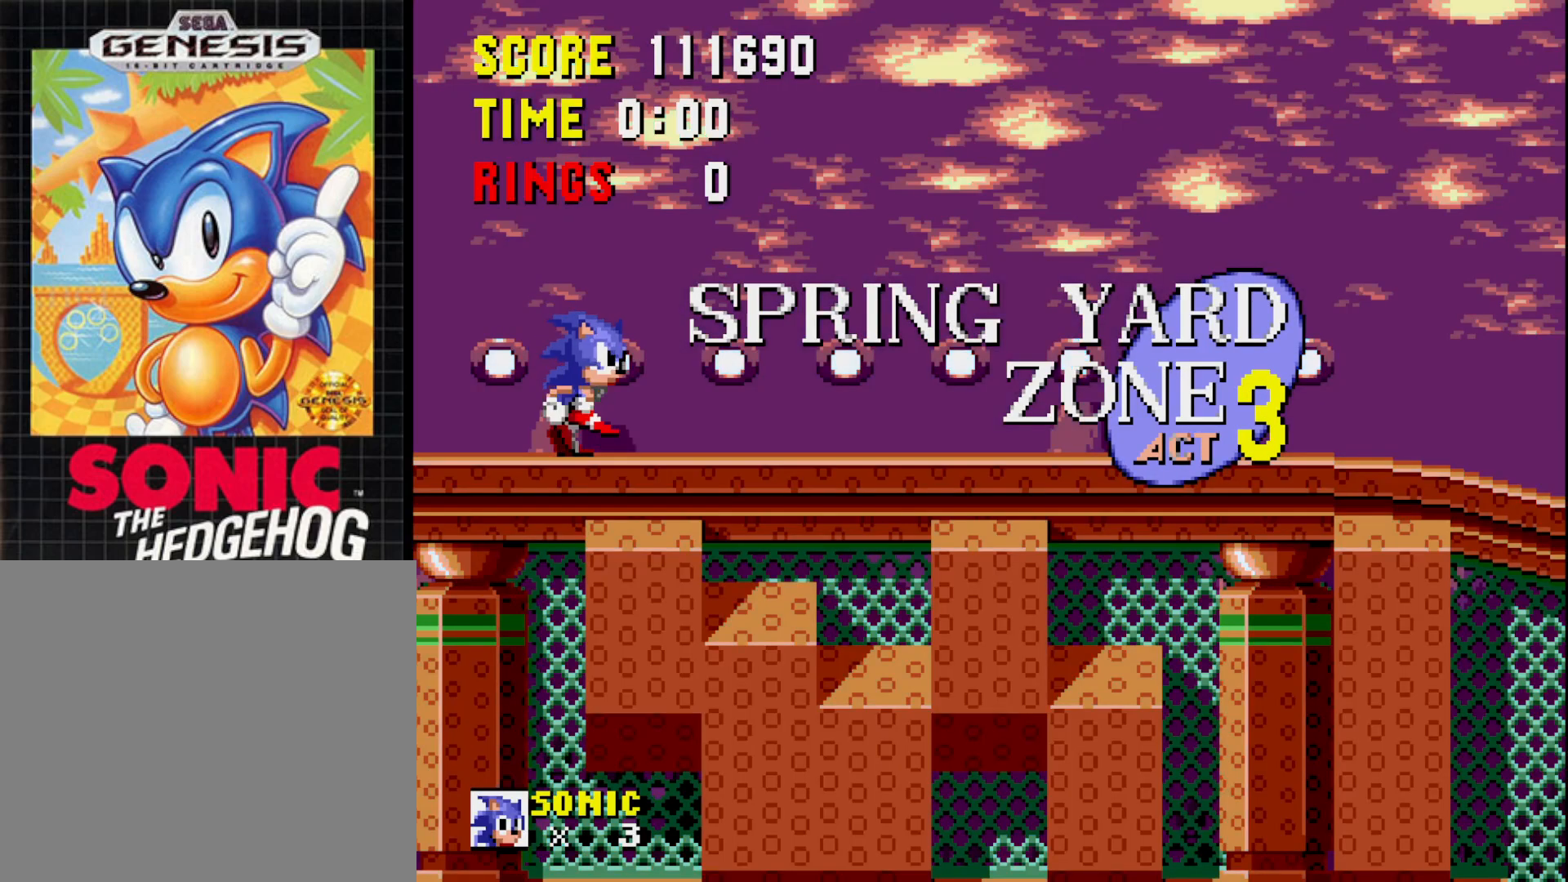
{"buttons": ["DPAD_RIGHT"], "right_stick": "center", "events": []}